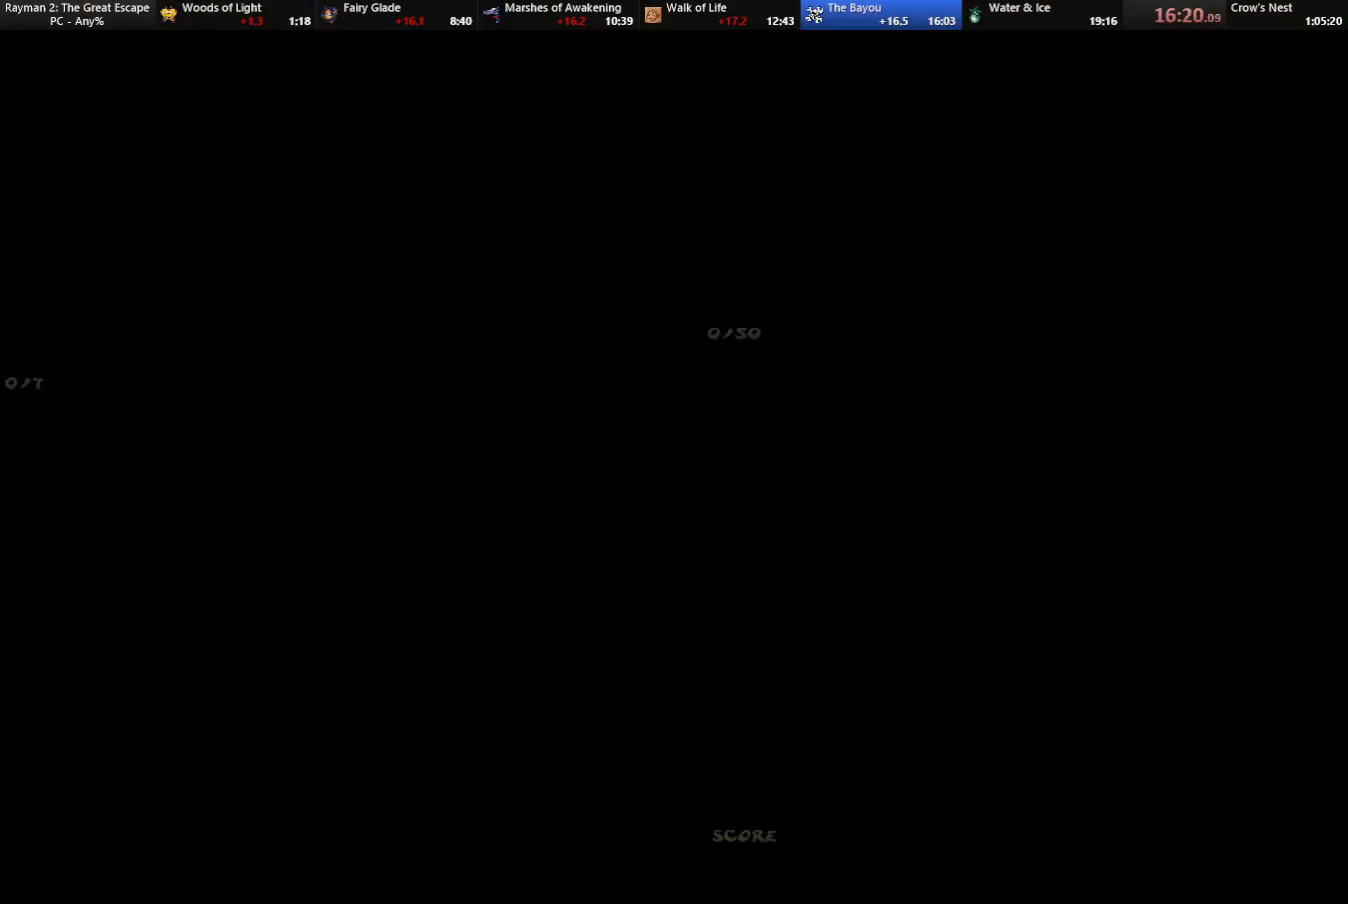
Gameplay with keyboard; each line is a JSON object with the keys held at the frame after it. "events" lists presses ("down") and releases ("up") of "cam", "camf", "caml", "camr", "dive", "down", "jump", "left", "menu", "right", "shoot", "strafe", "think" and "up" between this image and that frame as [ms after this image, input, new state], when the widget could be followed in between. No other keys are recorded. Mouse input is not recorded. Key names are as the overlay labels them; some are game actions (e.g. jump) rather than physical keys.
{"keys": ["down", "right"], "events": [[200, "right", "down"], [483, "down", "down"]]}
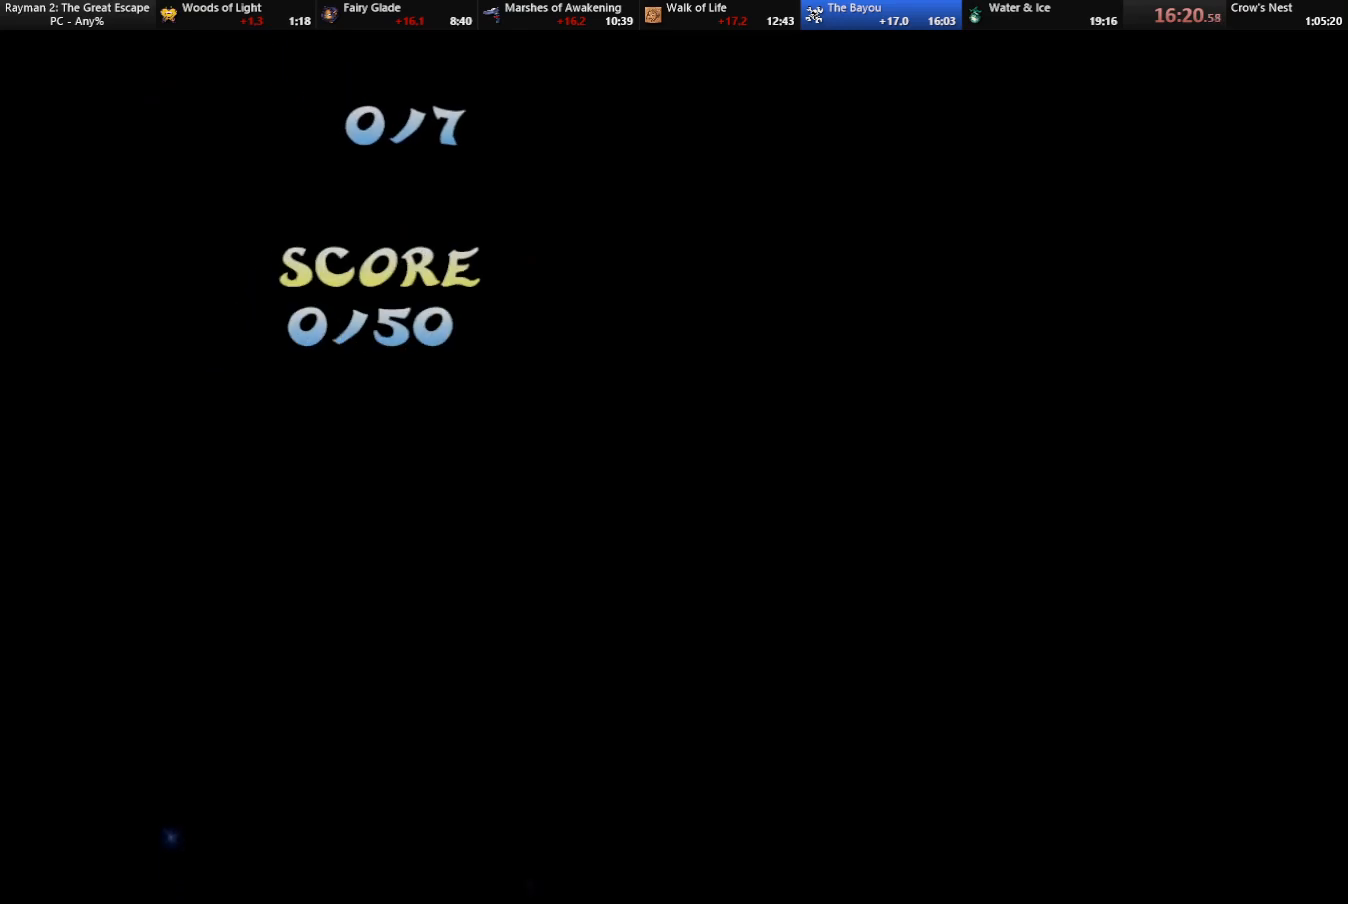
{"keys": ["right", "shoot"], "events": [[33, "down", "up"], [500, "shoot", "down"]]}
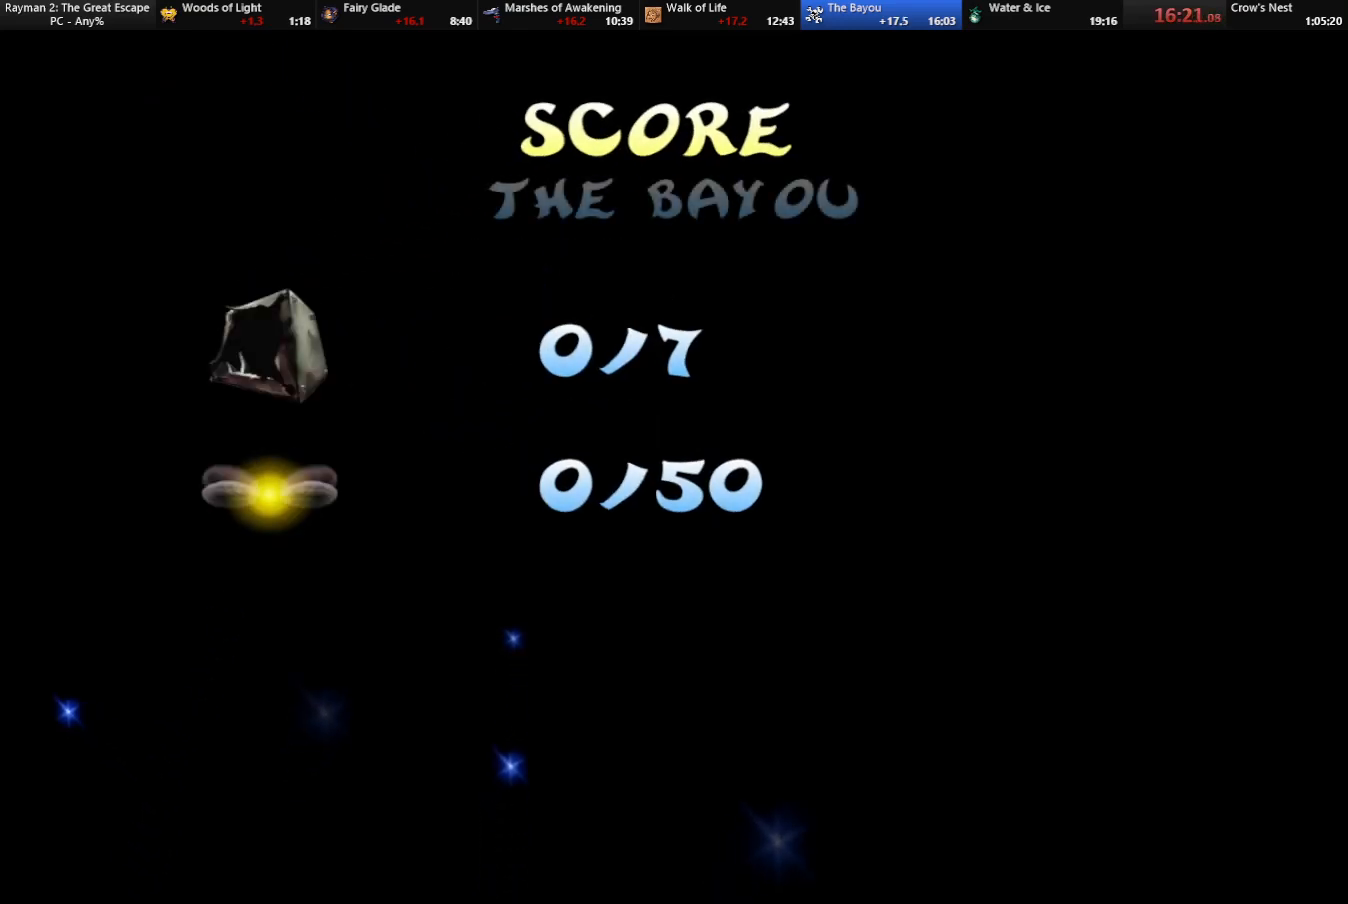
{"keys": ["right"], "events": [[83, "shoot", "up"], [133, "shoot", "down"], [183, "shoot", "up"], [233, "shoot", "down"], [283, "shoot", "up"], [333, "shoot", "down"], [383, "shoot", "up"], [433, "shoot", "down"], [467, "shoot", "up"]]}
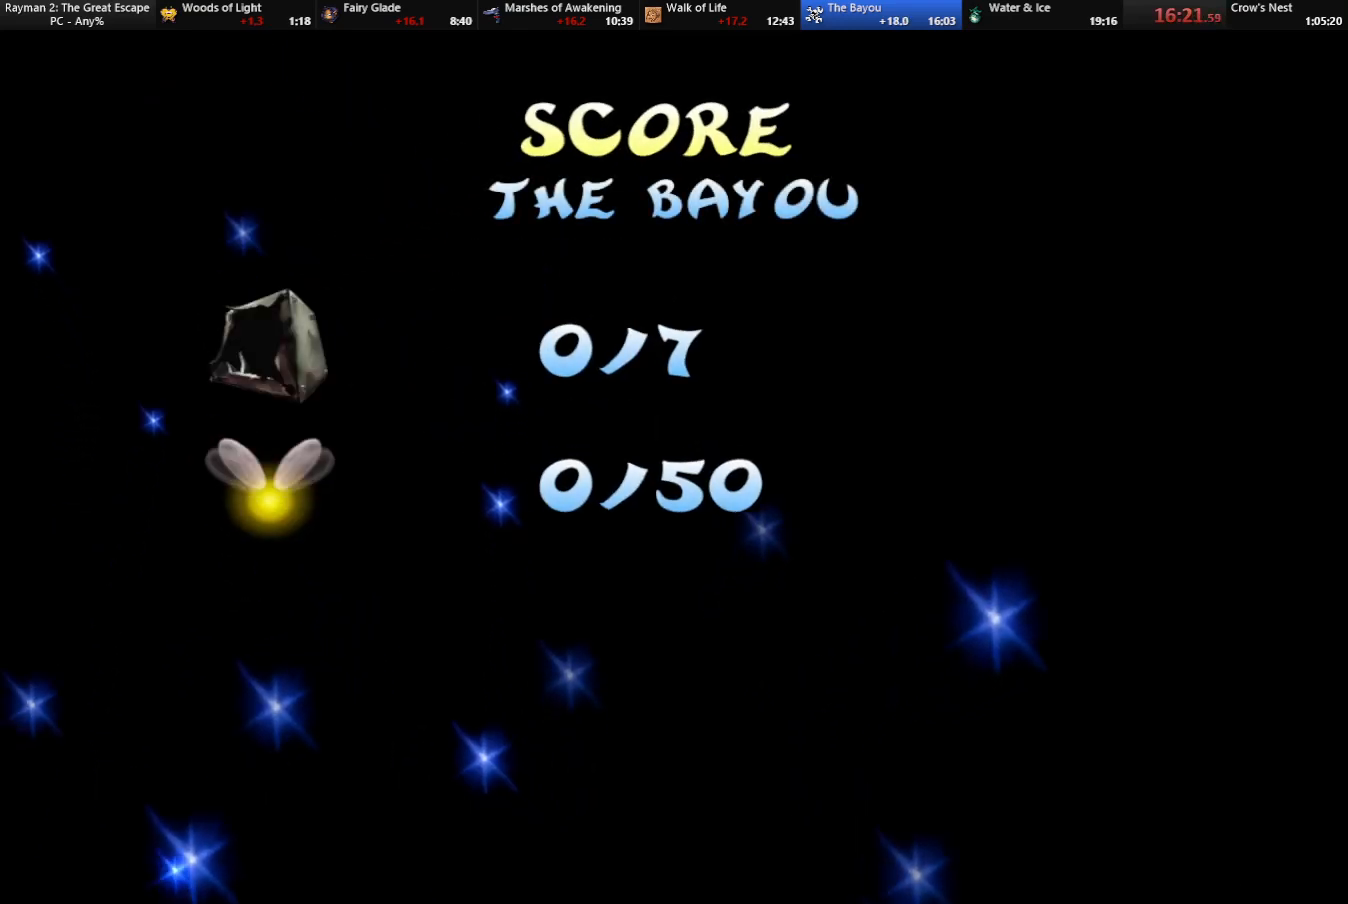
{"keys": ["right"], "events": [[17, "shoot", "down"], [67, "shoot", "up"], [117, "shoot", "down"], [167, "shoot", "up"], [200, "shoot", "down"], [350, "shoot", "up"], [433, "shoot", "down"], [483, "shoot", "up"]]}
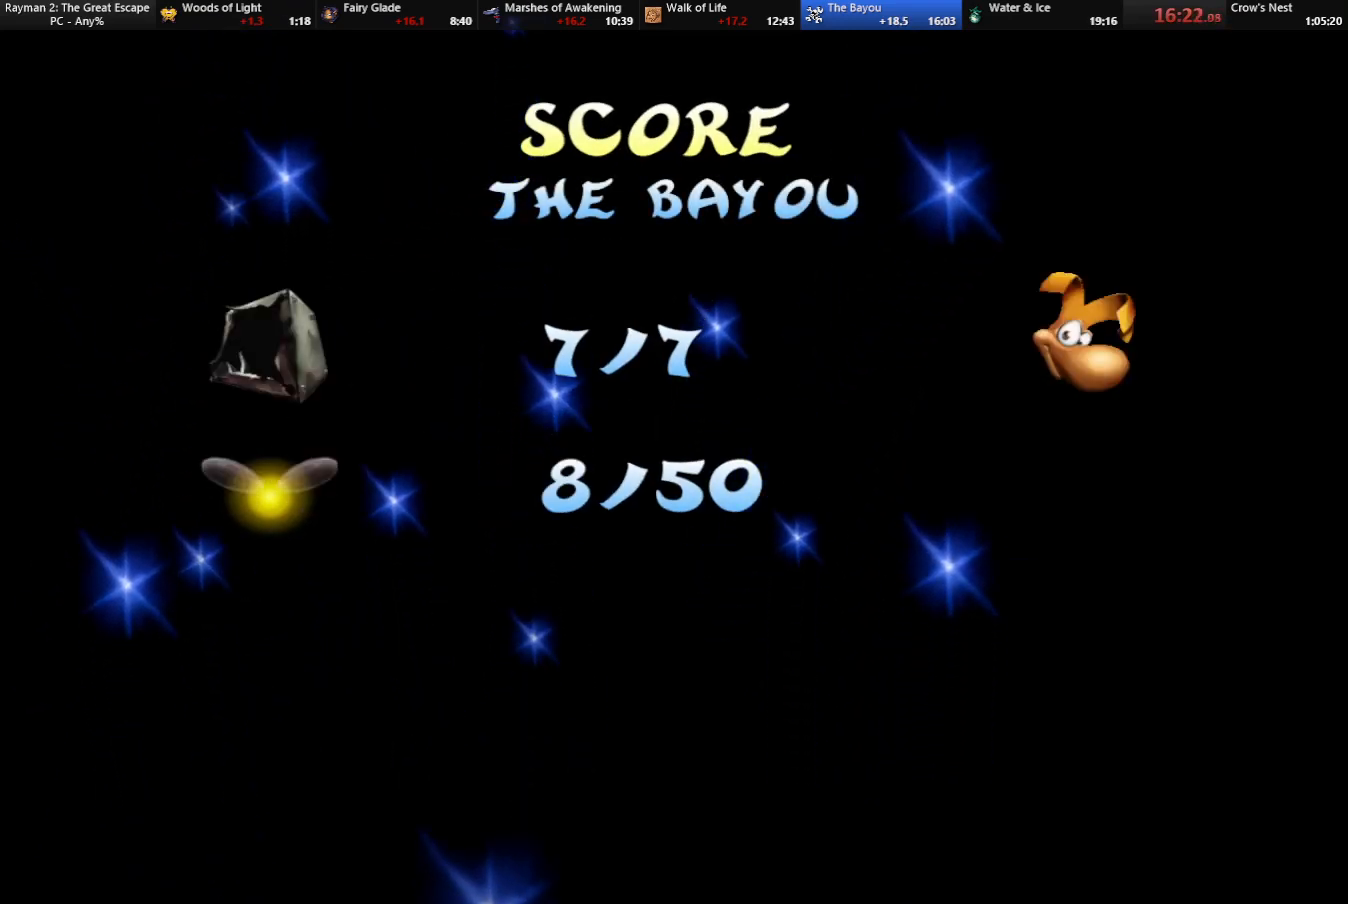
{"keys": ["right"], "events": [[33, "shoot", "down"], [133, "shoot", "up"], [267, "shoot", "down"], [317, "shoot", "up"], [367, "shoot", "down"], [400, "shoot", "up"], [450, "shoot", "down"], [500, "shoot", "up"]]}
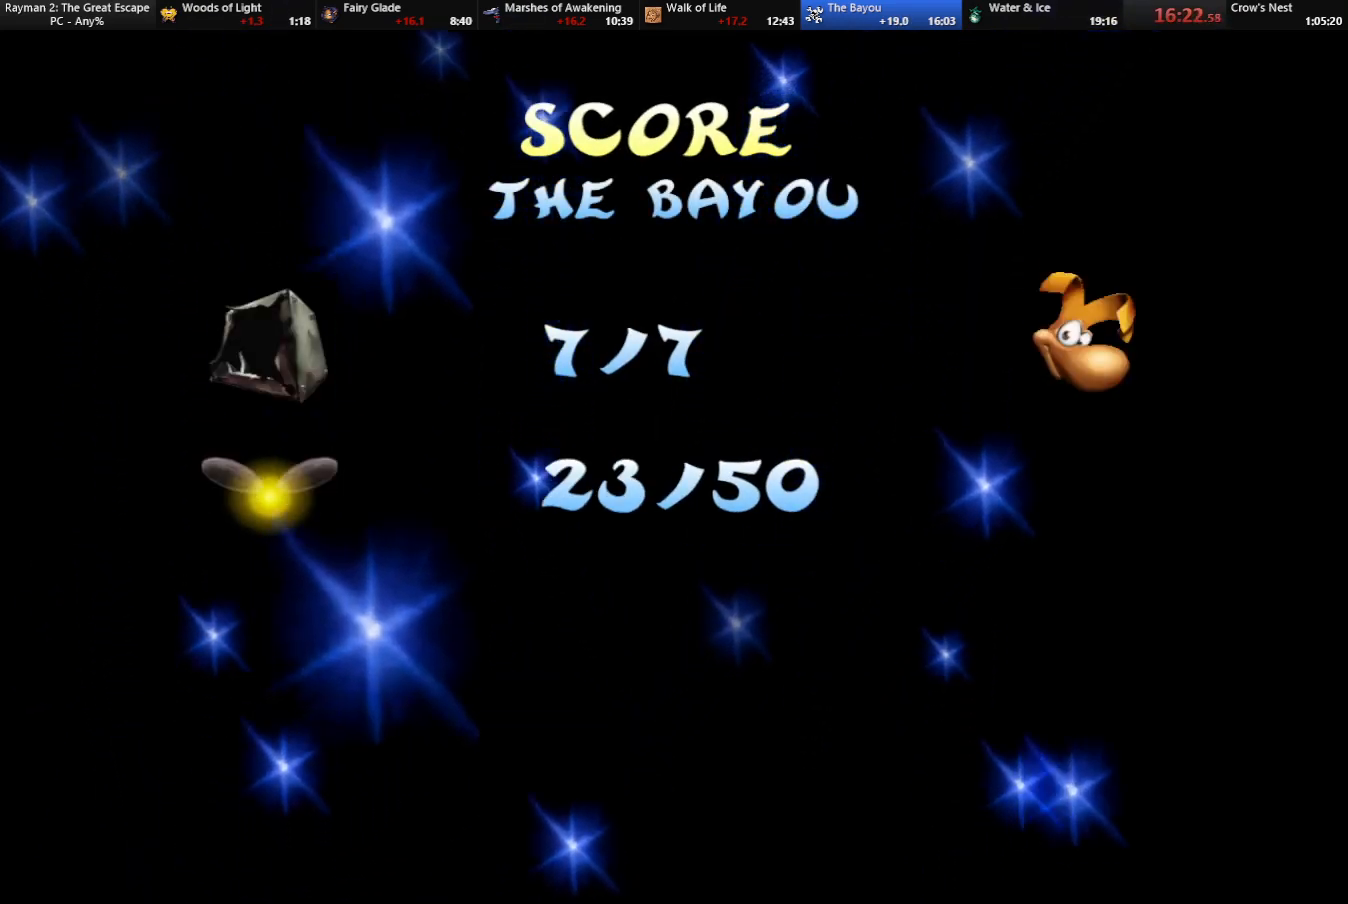
{"keys": ["right"], "events": [[50, "shoot", "down"], [100, "shoot", "up"], [183, "shoot", "down"], [233, "shoot", "up"], [283, "shoot", "down"], [333, "shoot", "up"], [383, "shoot", "down"], [433, "shoot", "up"]]}
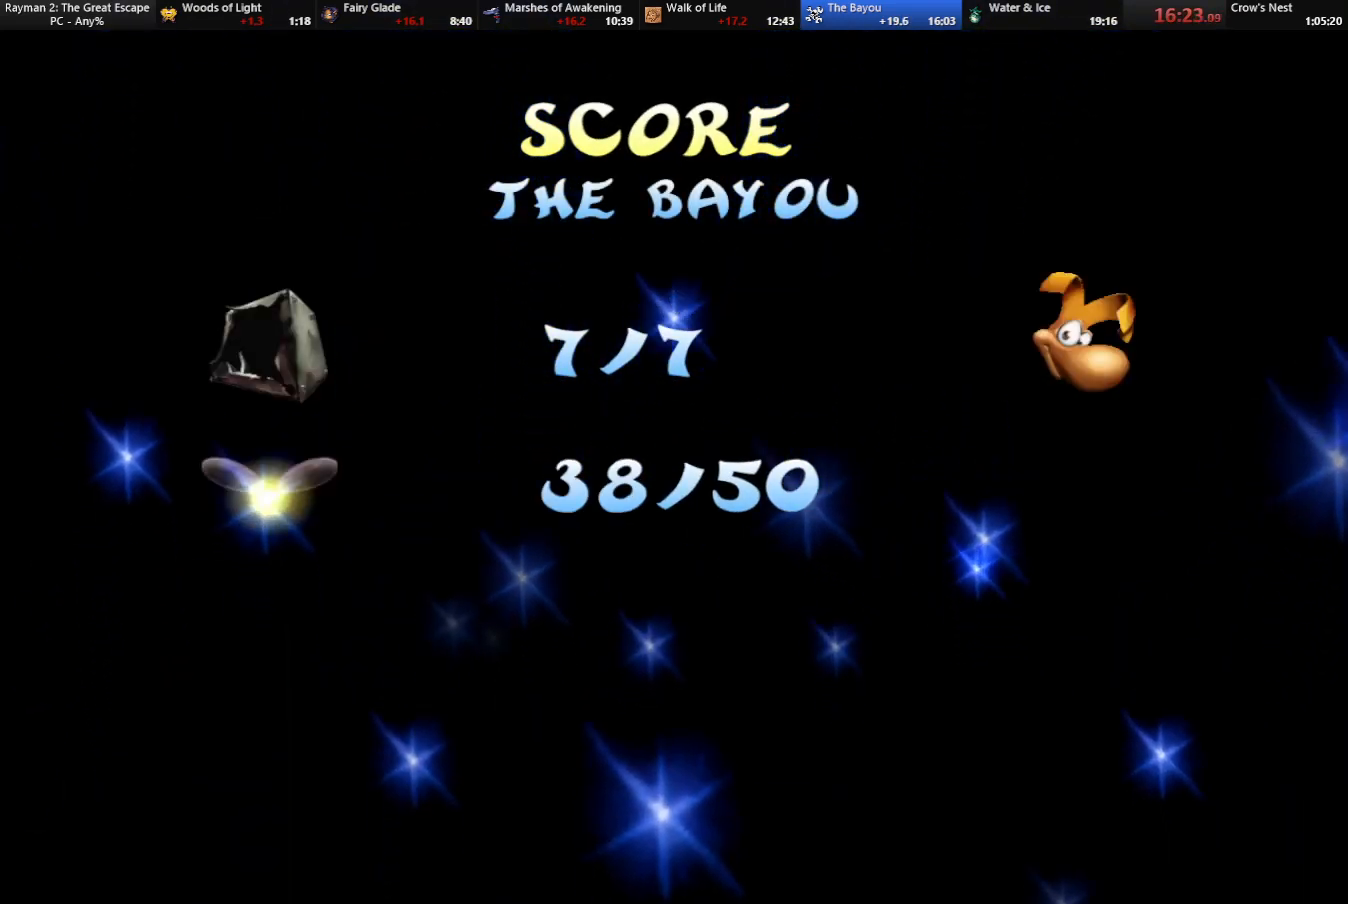
{"keys": ["right", "shoot"], "events": [[67, "shoot", "down"], [100, "shoot", "up"], [200, "shoot", "down"], [250, "shoot", "up"], [300, "shoot", "down"], [350, "shoot", "up"], [400, "shoot", "down"], [450, "shoot", "up"], [483, "shoot", "down"]]}
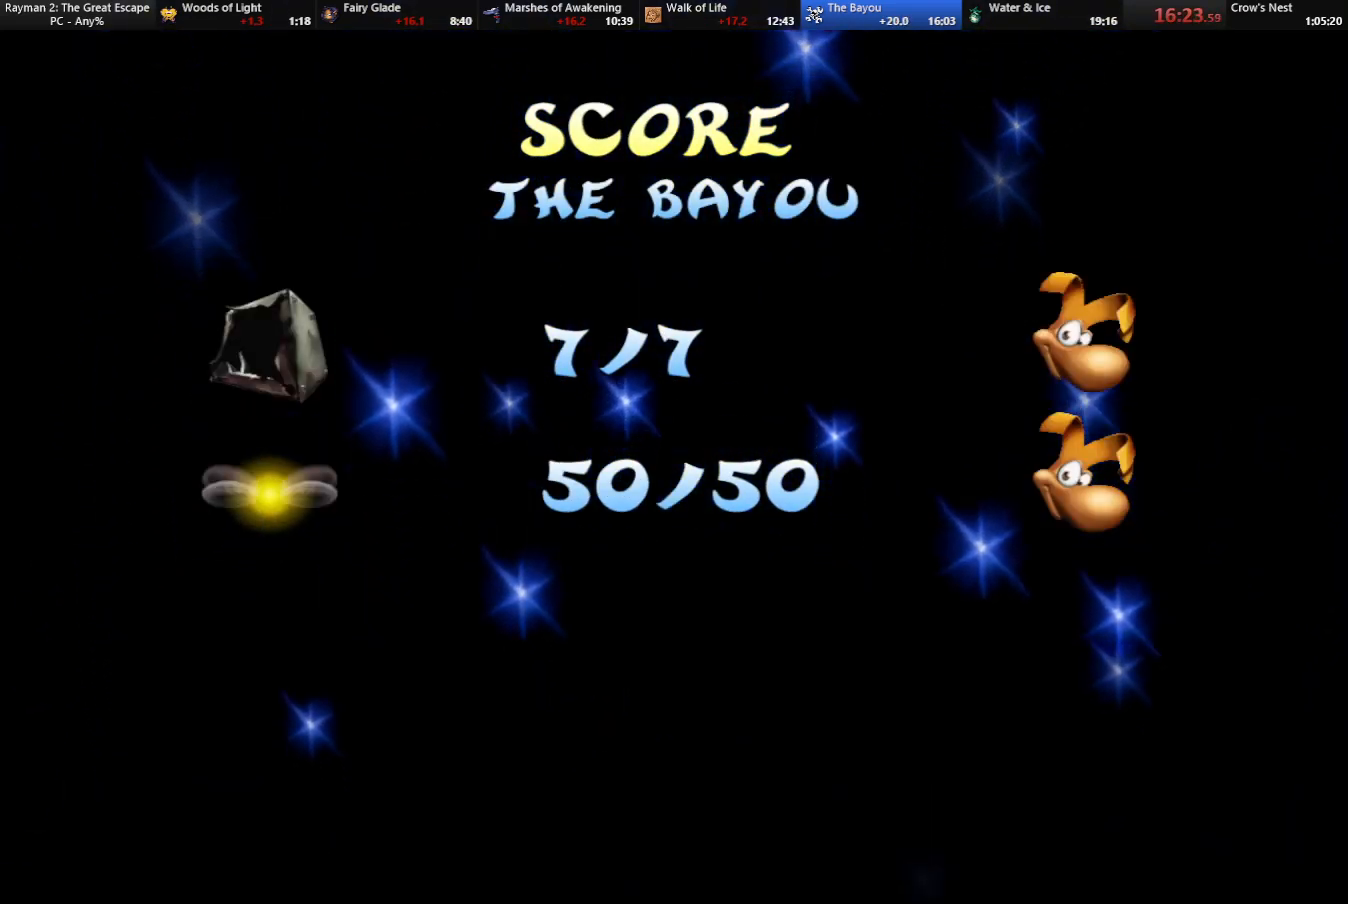
{"keys": ["right", "shoot"], "events": [[33, "shoot", "up"], [167, "shoot", "down"], [217, "shoot", "up"], [317, "shoot", "down"], [350, "shoot", "up"], [400, "shoot", "down"], [450, "shoot", "up"], [500, "shoot", "down"]]}
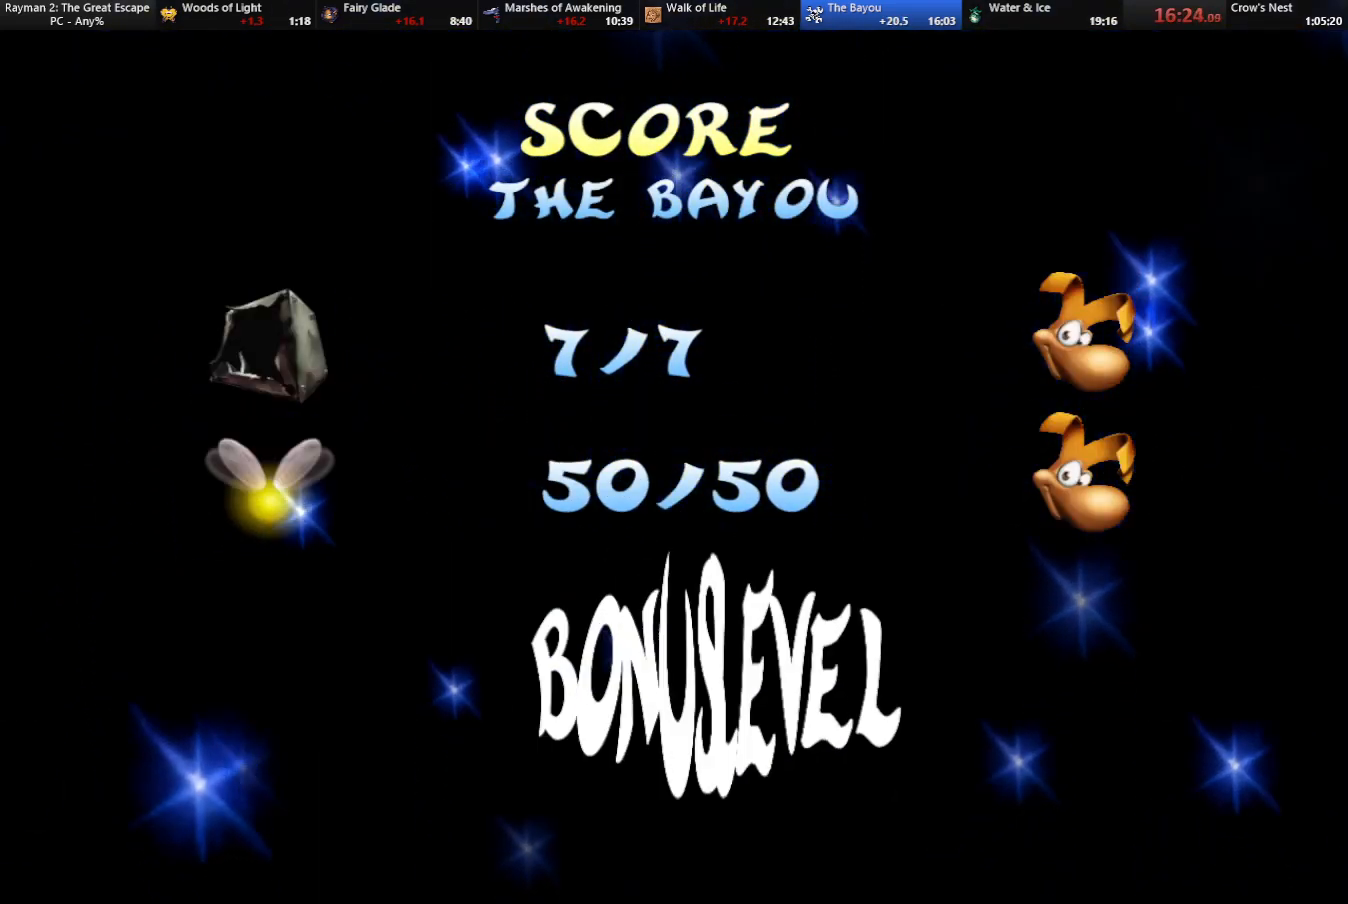
{"keys": ["right", "shoot"], "events": [[50, "shoot", "up"], [83, "shoot", "down"], [183, "shoot", "up"], [233, "shoot", "down"], [283, "shoot", "up"], [333, "shoot", "down"], [367, "shoot", "up"], [417, "shoot", "down"]]}
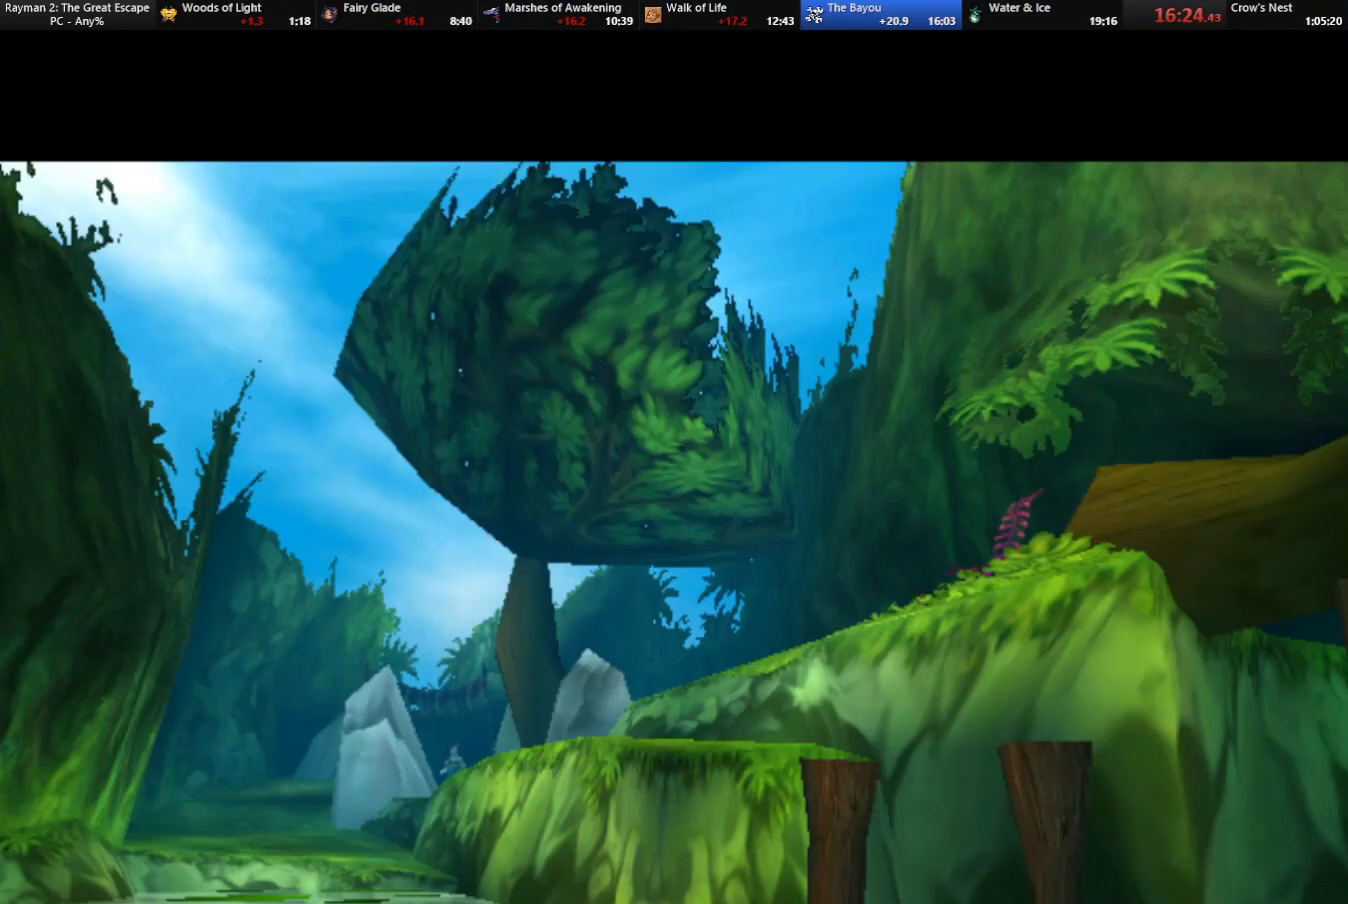
{"keys": [], "events": [[17, "shoot", "up"], [67, "right", "up"]]}
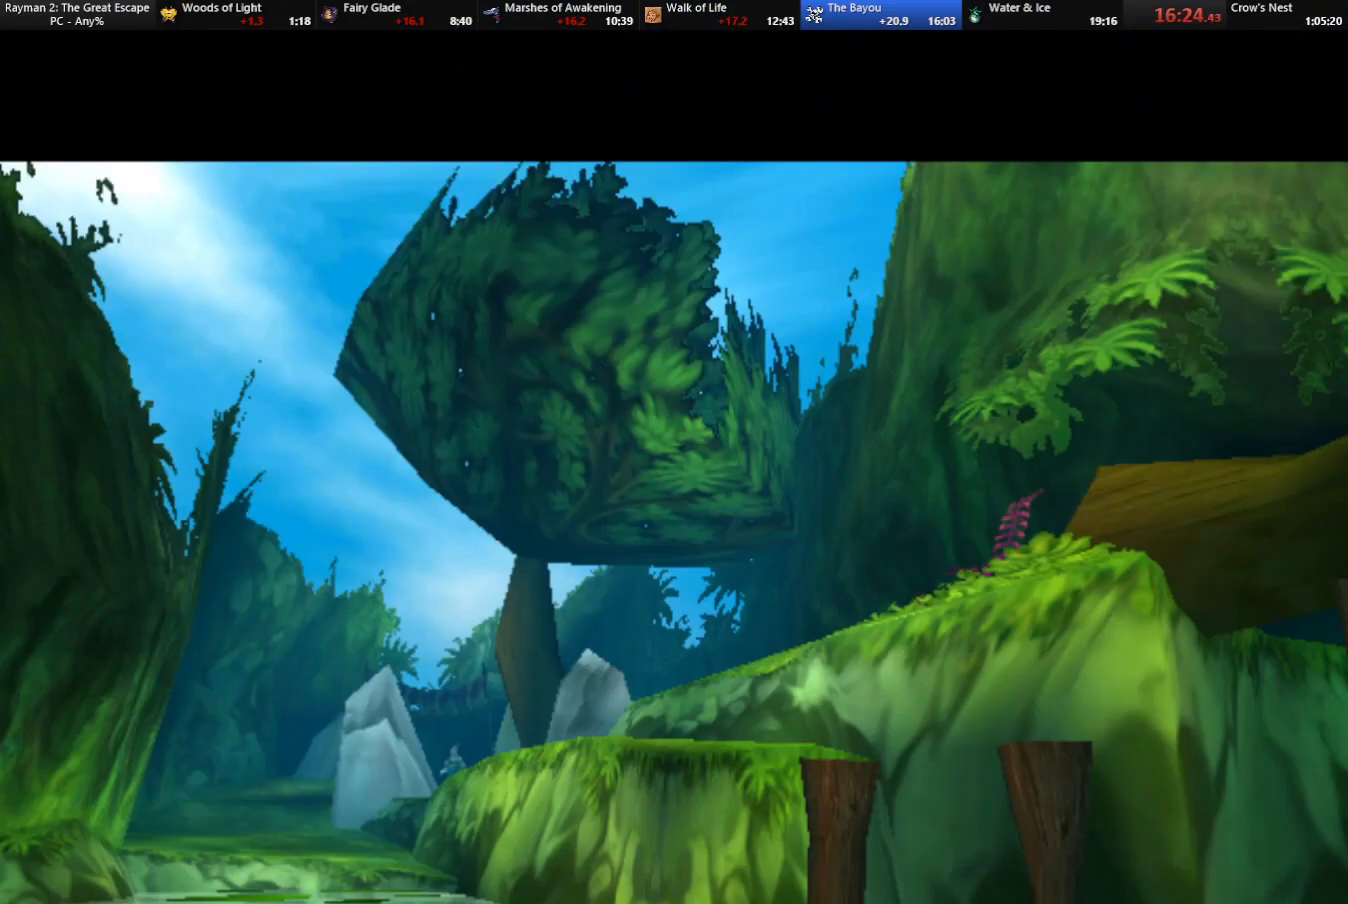
{"keys": ["down"], "events": [[317, "menu", "down"], [367, "menu", "up"], [417, "down", "down"]]}
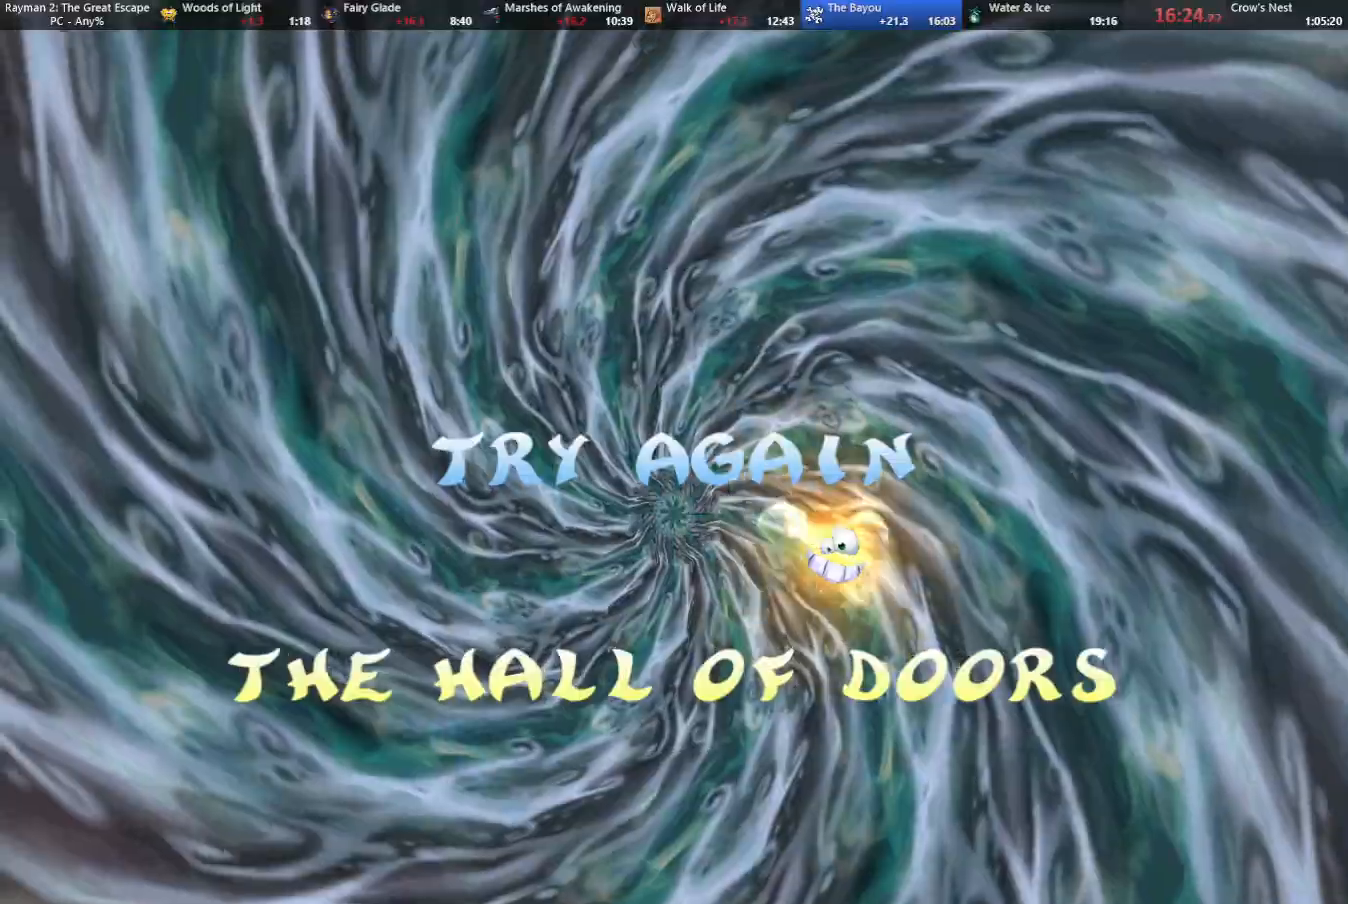
{"keys": [], "events": [[50, "down", "up"], [50, "shoot", "down"], [133, "shoot", "up"], [233, "shoot", "down"], [283, "shoot", "up"]]}
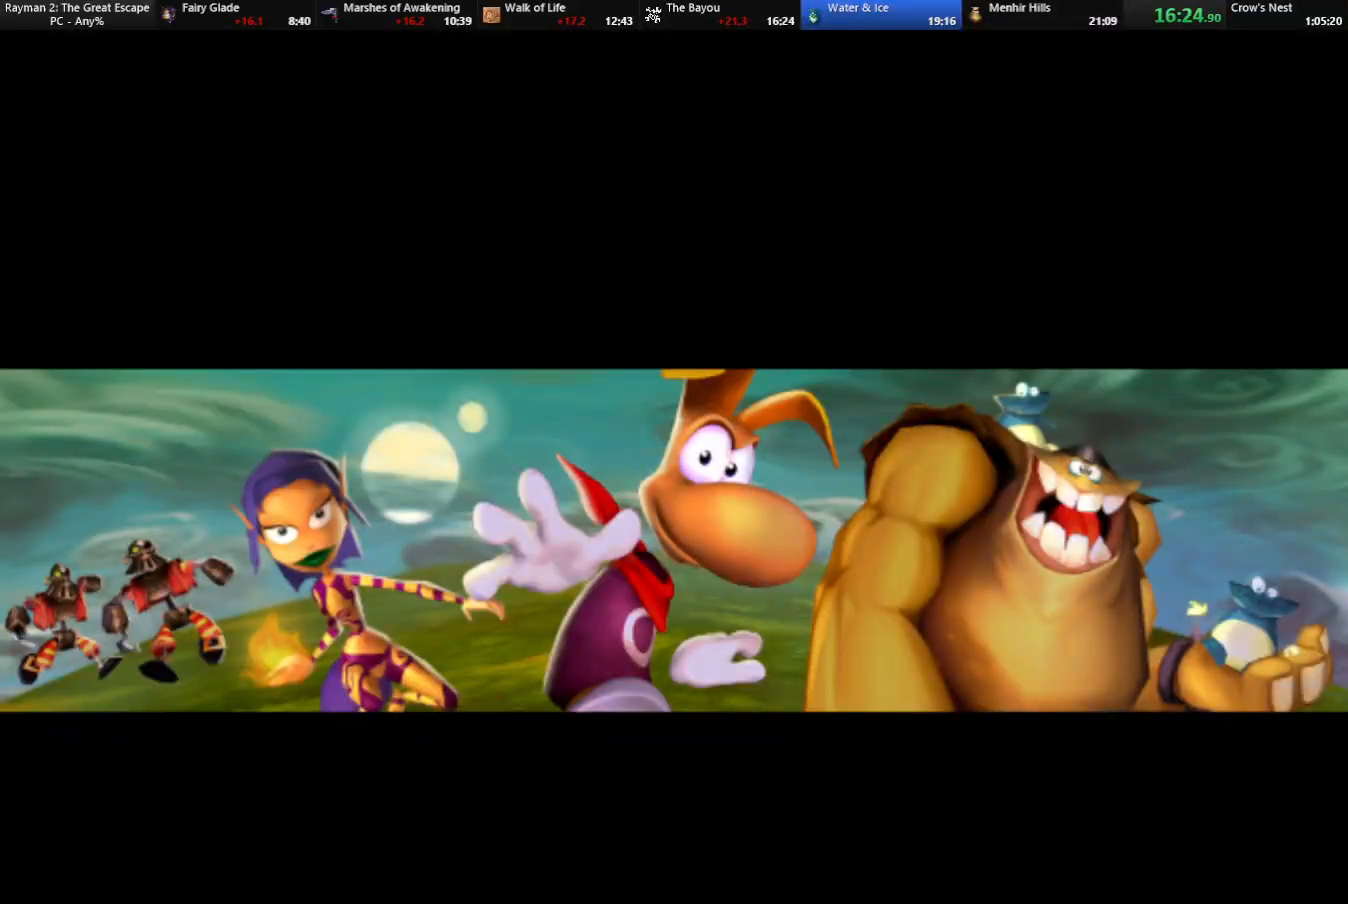
{"keys": ["right"], "events": [[17, "right", "down"]]}
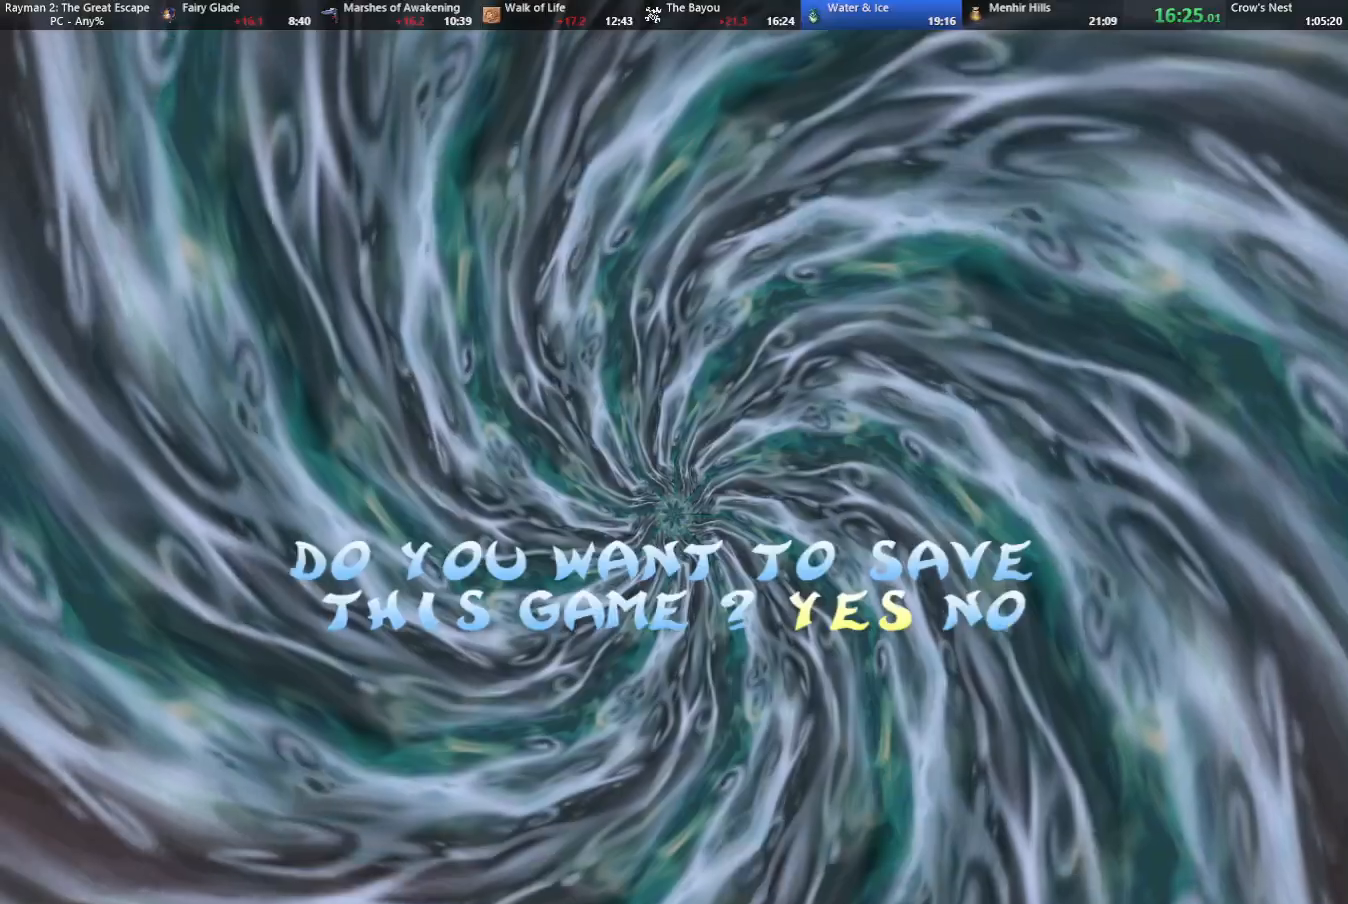
{"keys": ["down"], "events": [[167, "shoot", "down"], [267, "shoot", "up"], [400, "right", "up"], [450, "down", "down"]]}
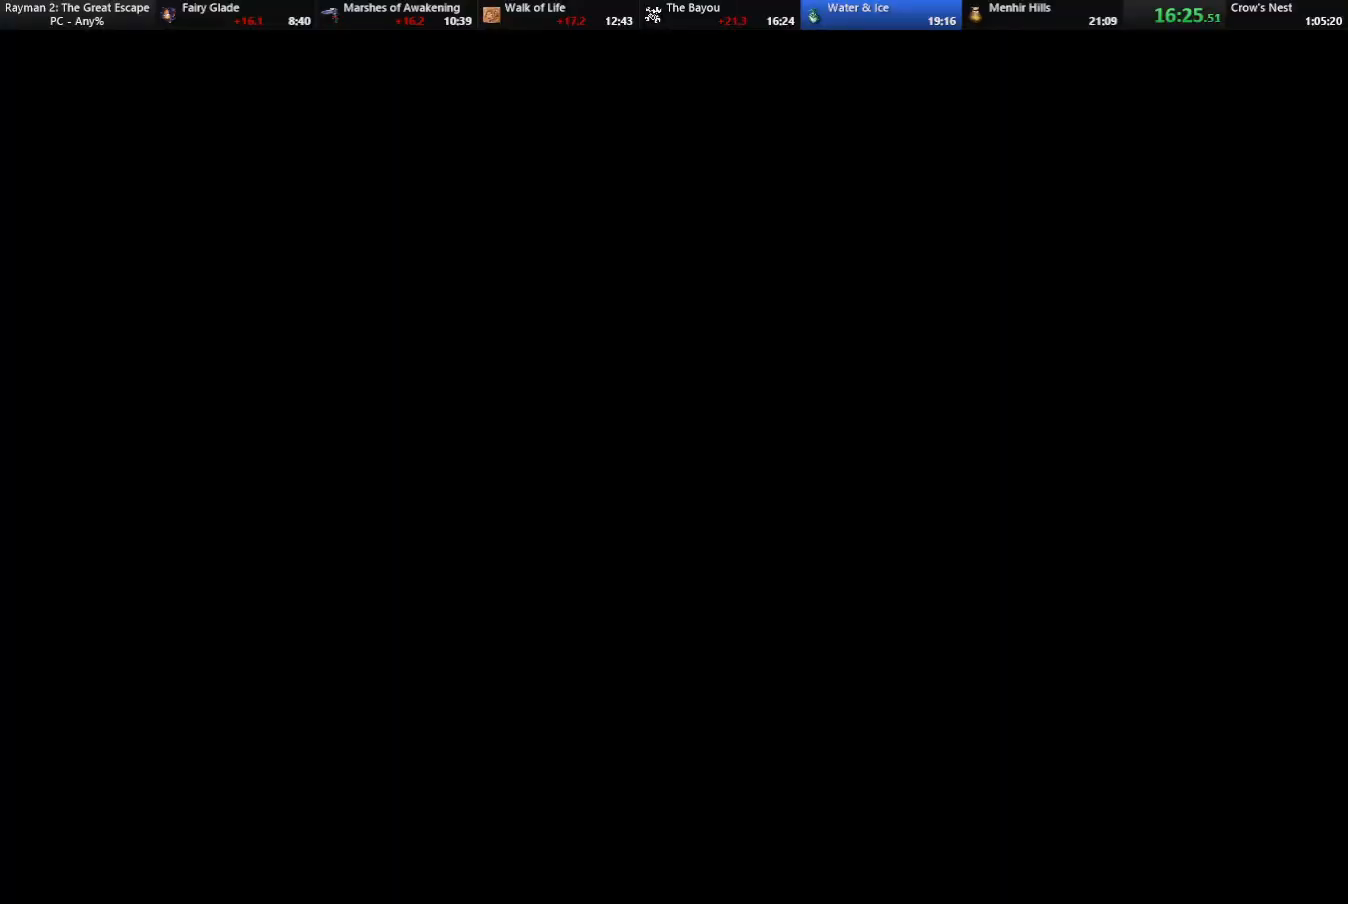
{"keys": ["down"], "events": [[83, "jump", "down"], [133, "jump", "up"], [233, "jump", "down"], [283, "jump", "up"], [367, "jump", "down"], [417, "jump", "up"]]}
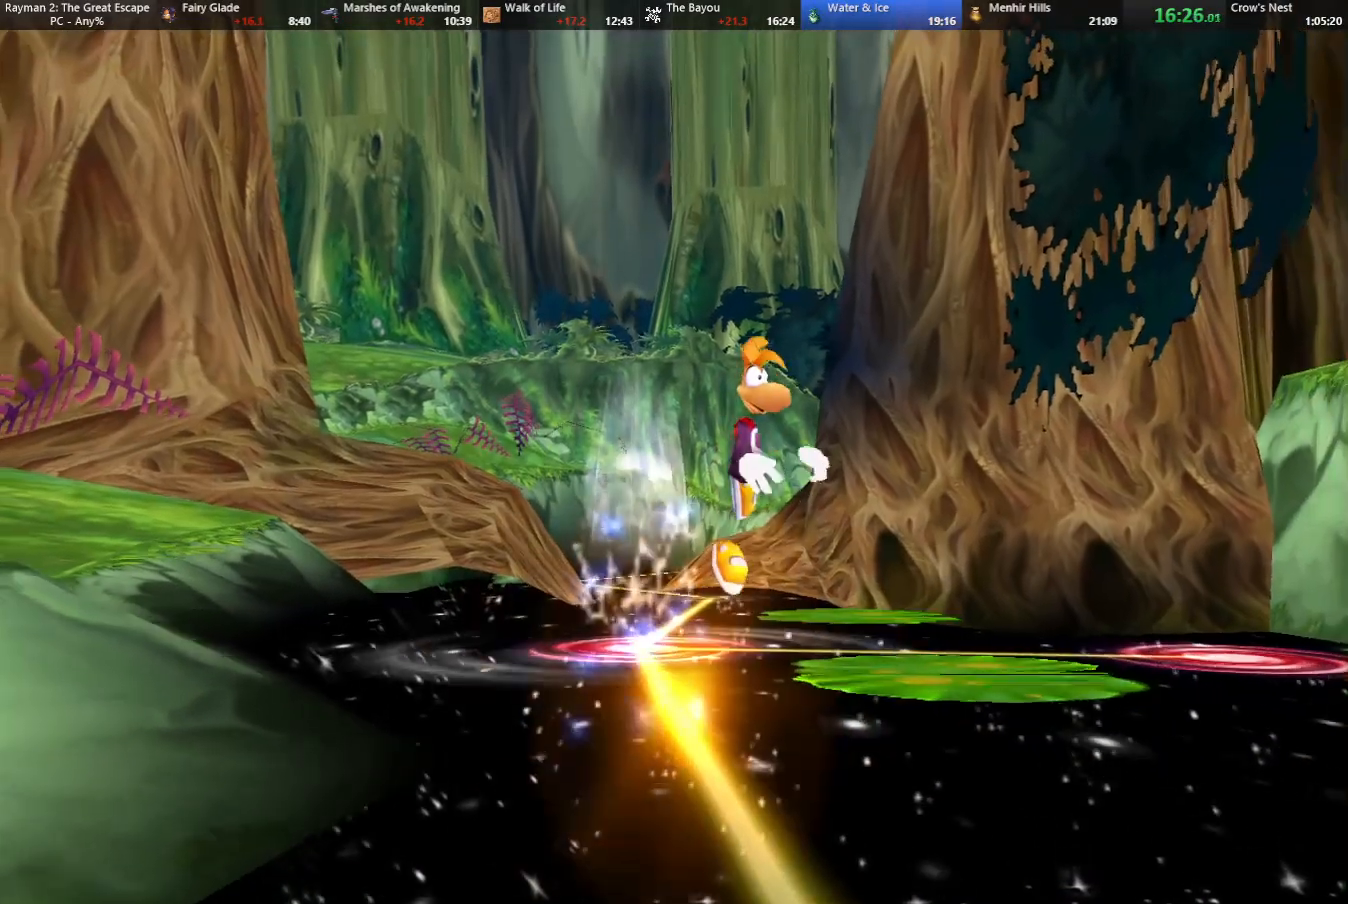
{"keys": ["down", "jump"], "events": [[17, "jump", "down"], [67, "jump", "up"], [150, "jump", "down"], [200, "jump", "up"], [300, "jump", "down"], [383, "jump", "up"], [433, "jump", "down"]]}
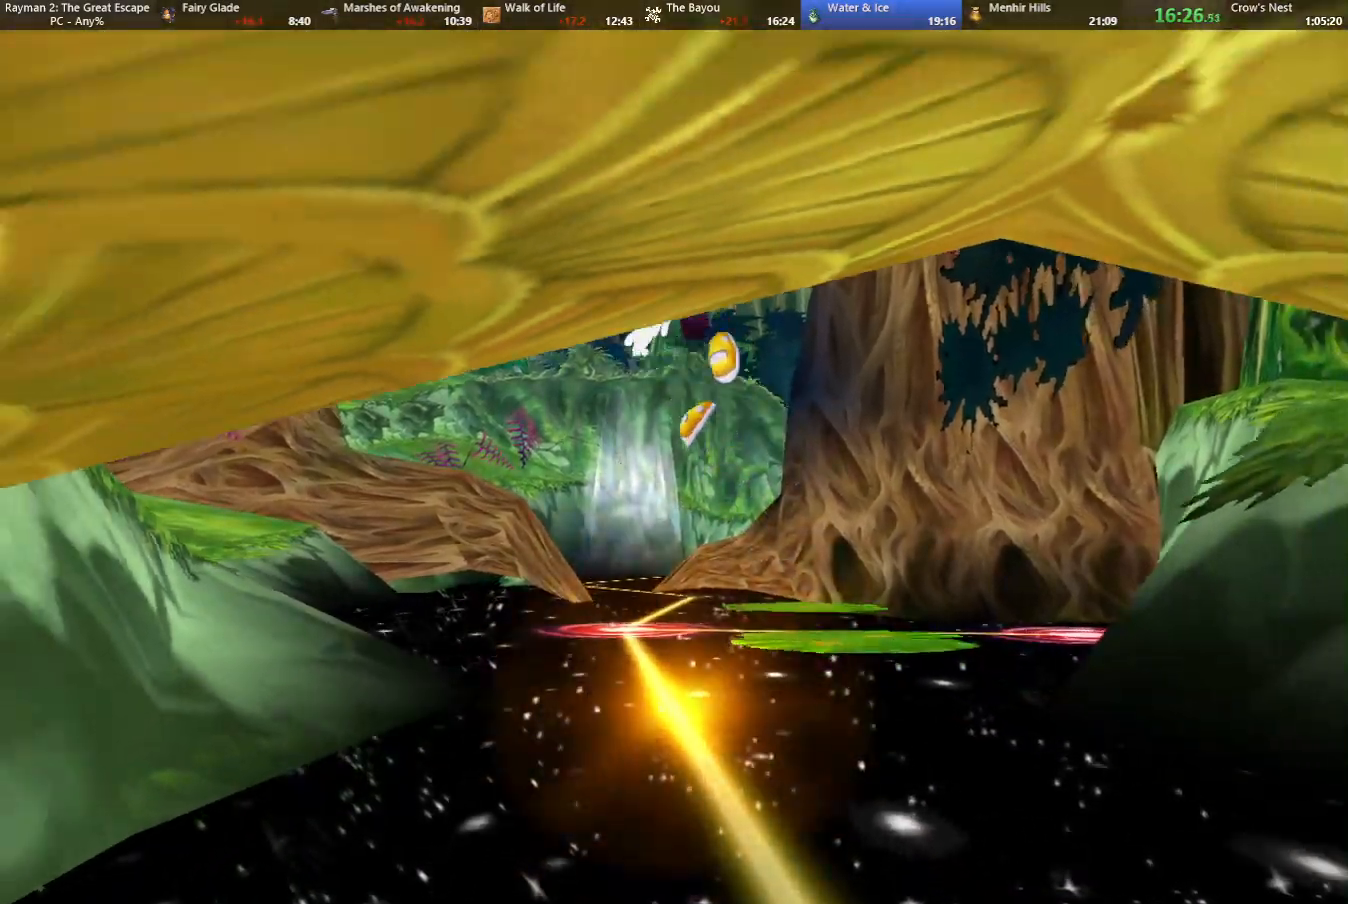
{"keys": ["down", "jump"], "events": [[33, "jump", "up"], [83, "jump", "down"], [133, "jump", "up"], [350, "jump", "down"], [400, "jump", "up"], [500, "jump", "down"]]}
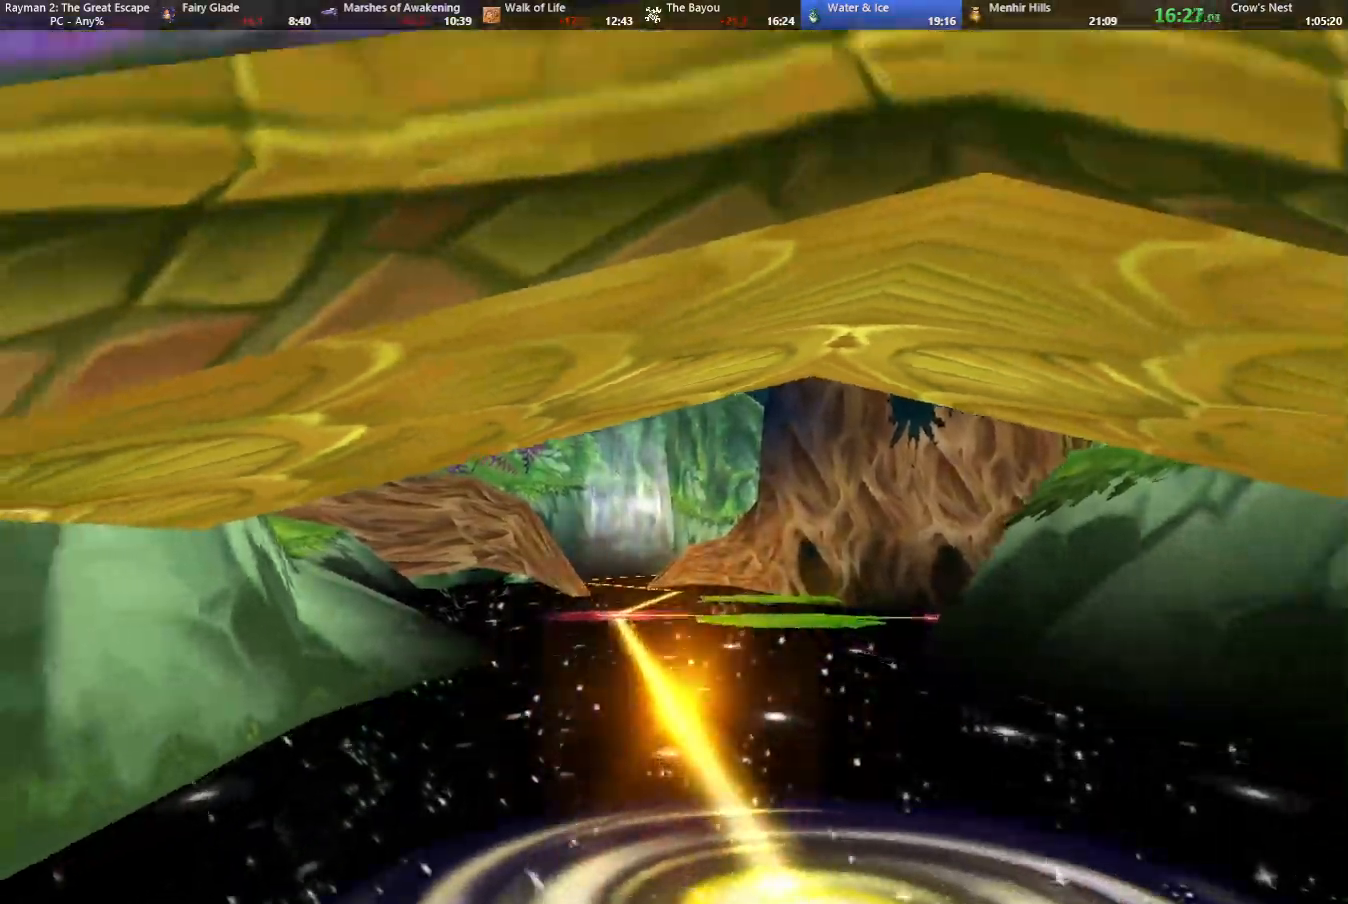
{"keys": ["down"], "events": [[50, "jump", "up"], [150, "jump", "down"], [200, "jump", "up"], [283, "jump", "down"], [333, "jump", "up"], [417, "jump", "down"], [483, "jump", "up"]]}
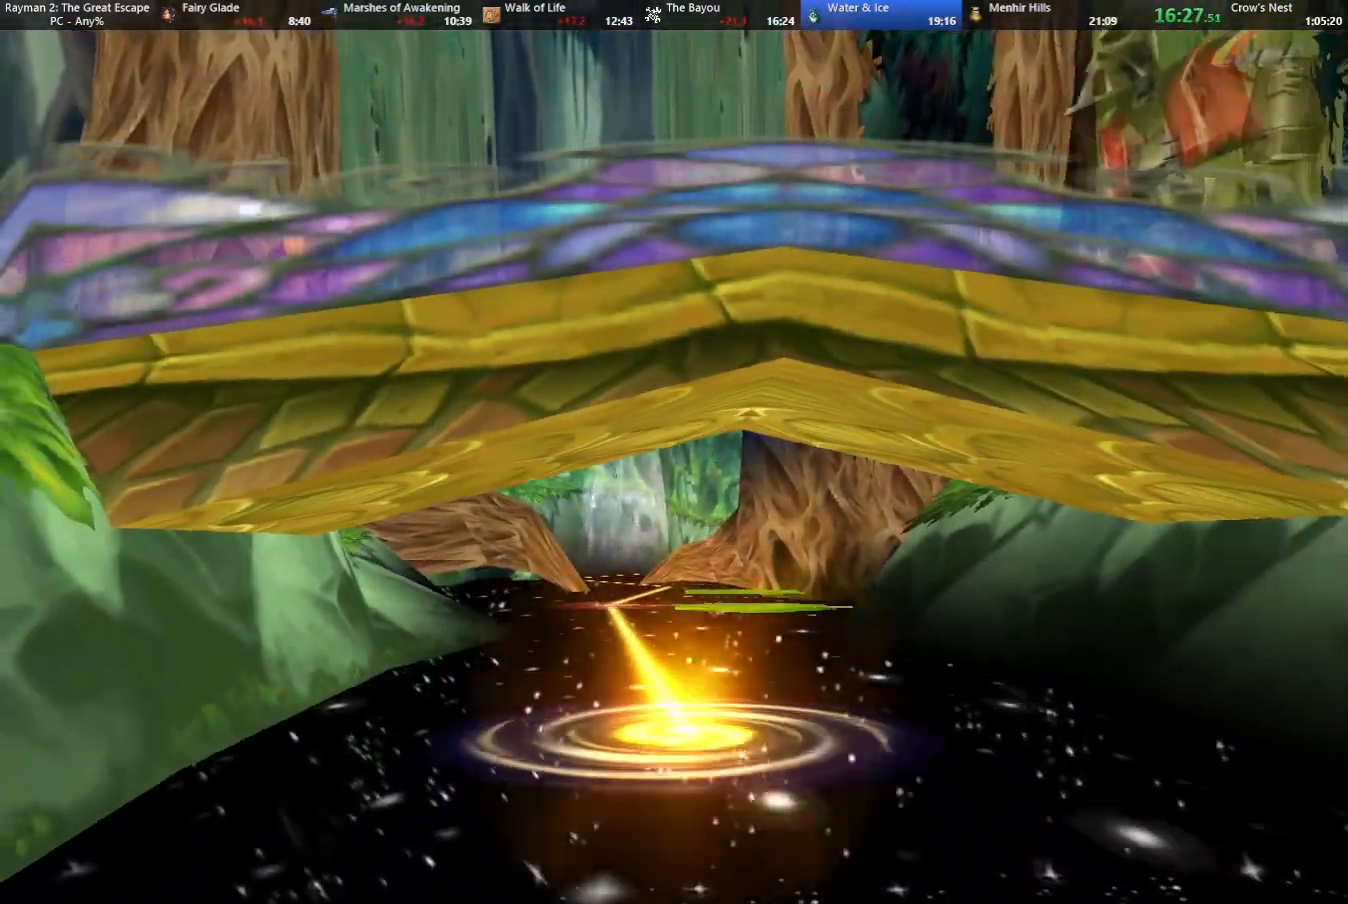
{"keys": ["down", "jump"], "events": [[67, "jump", "down"], [150, "jump", "up"], [250, "jump", "down"], [300, "jump", "up"], [400, "jump", "down"], [450, "jump", "up"], [483, "jump", "down"]]}
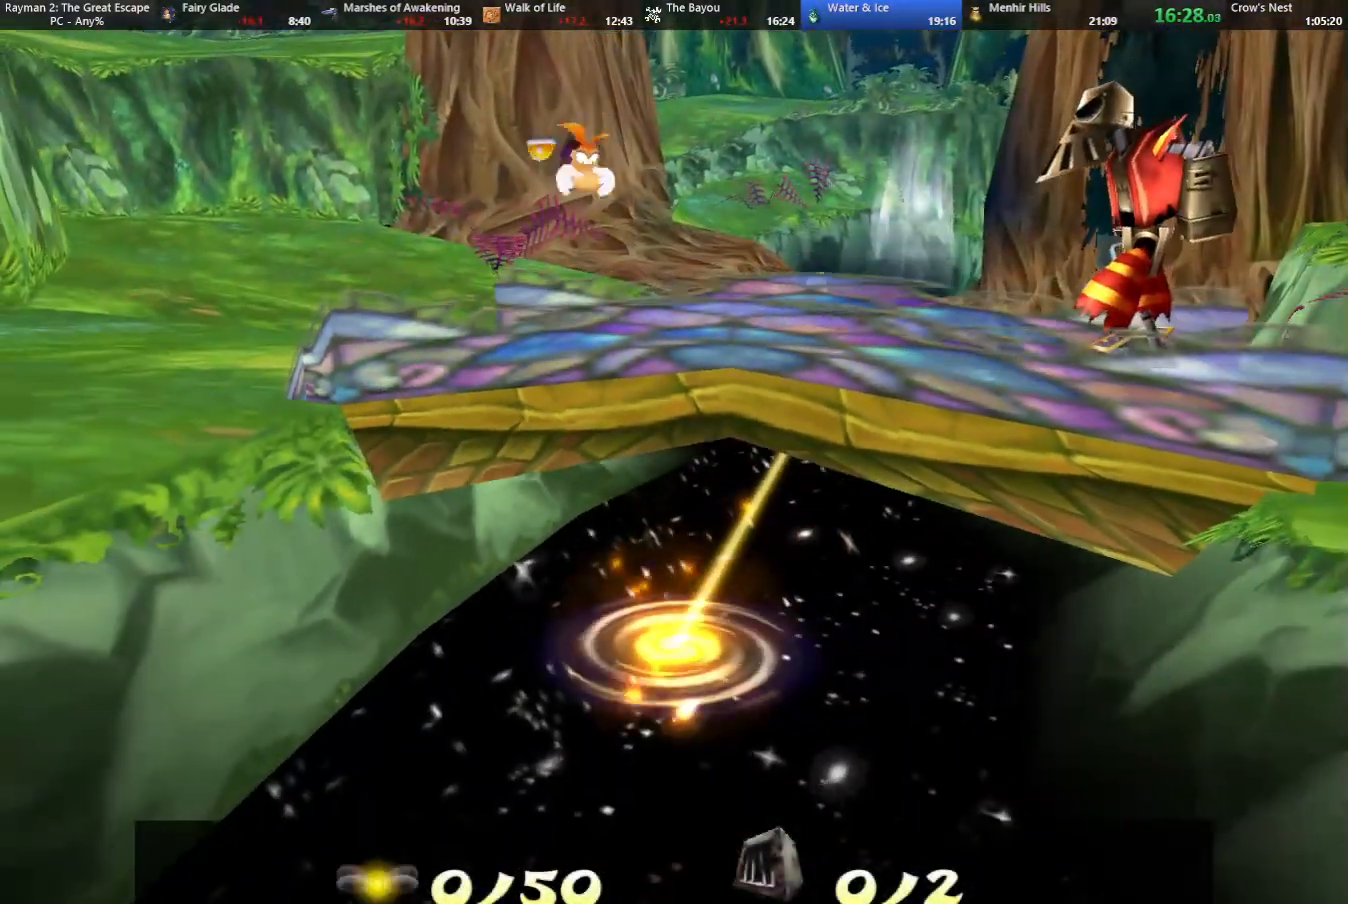
{"keys": ["down", "jump"], "events": [[83, "jump", "up"], [133, "jump", "down"], [217, "jump", "up"], [267, "jump", "down"], [317, "jump", "up"], [400, "jump", "down"], [450, "jump", "up"], [500, "jump", "down"]]}
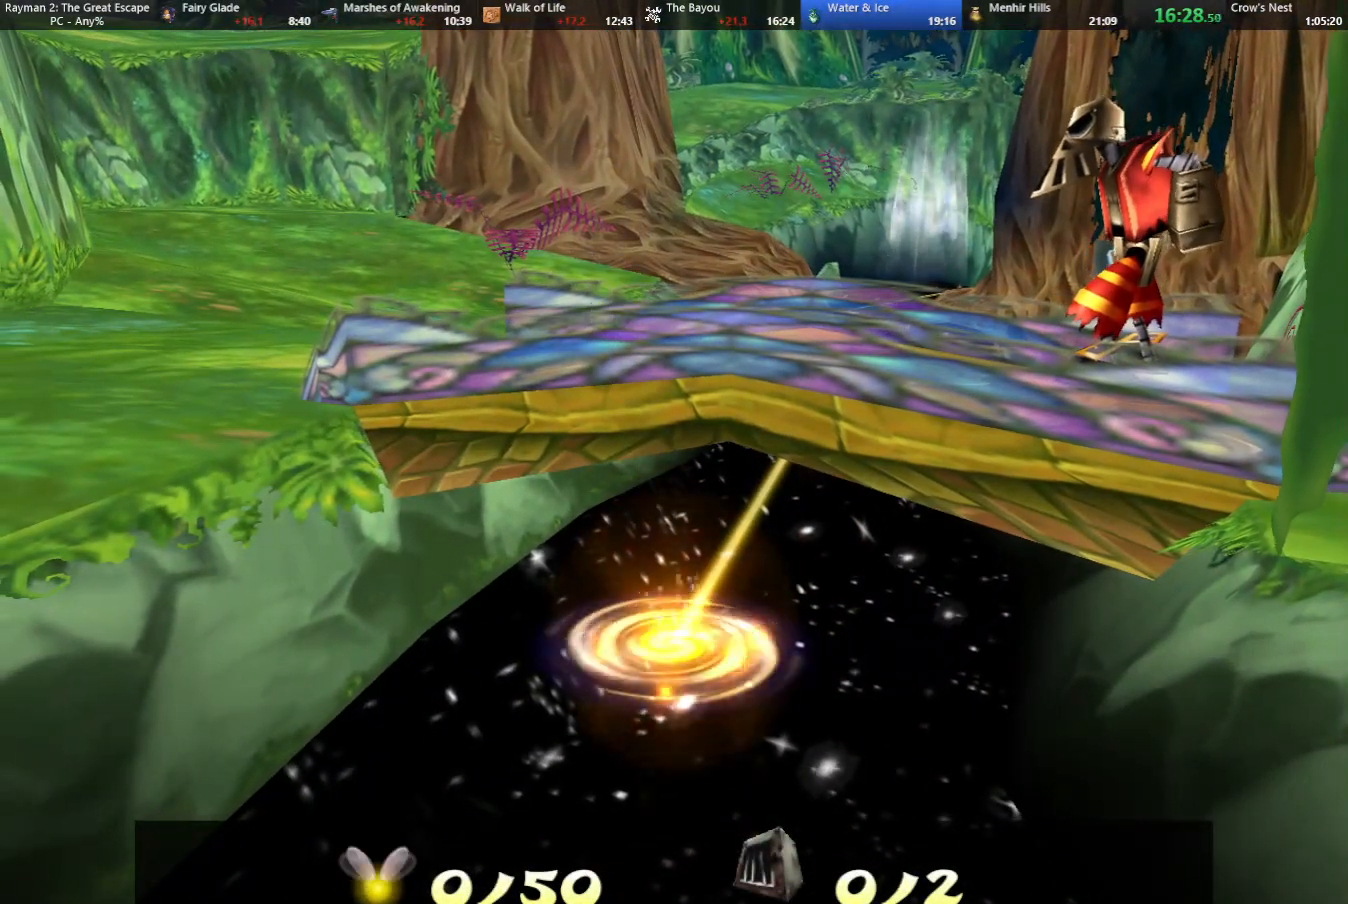
{"keys": [], "events": [[150, "jump", "up"], [283, "down", "up"]]}
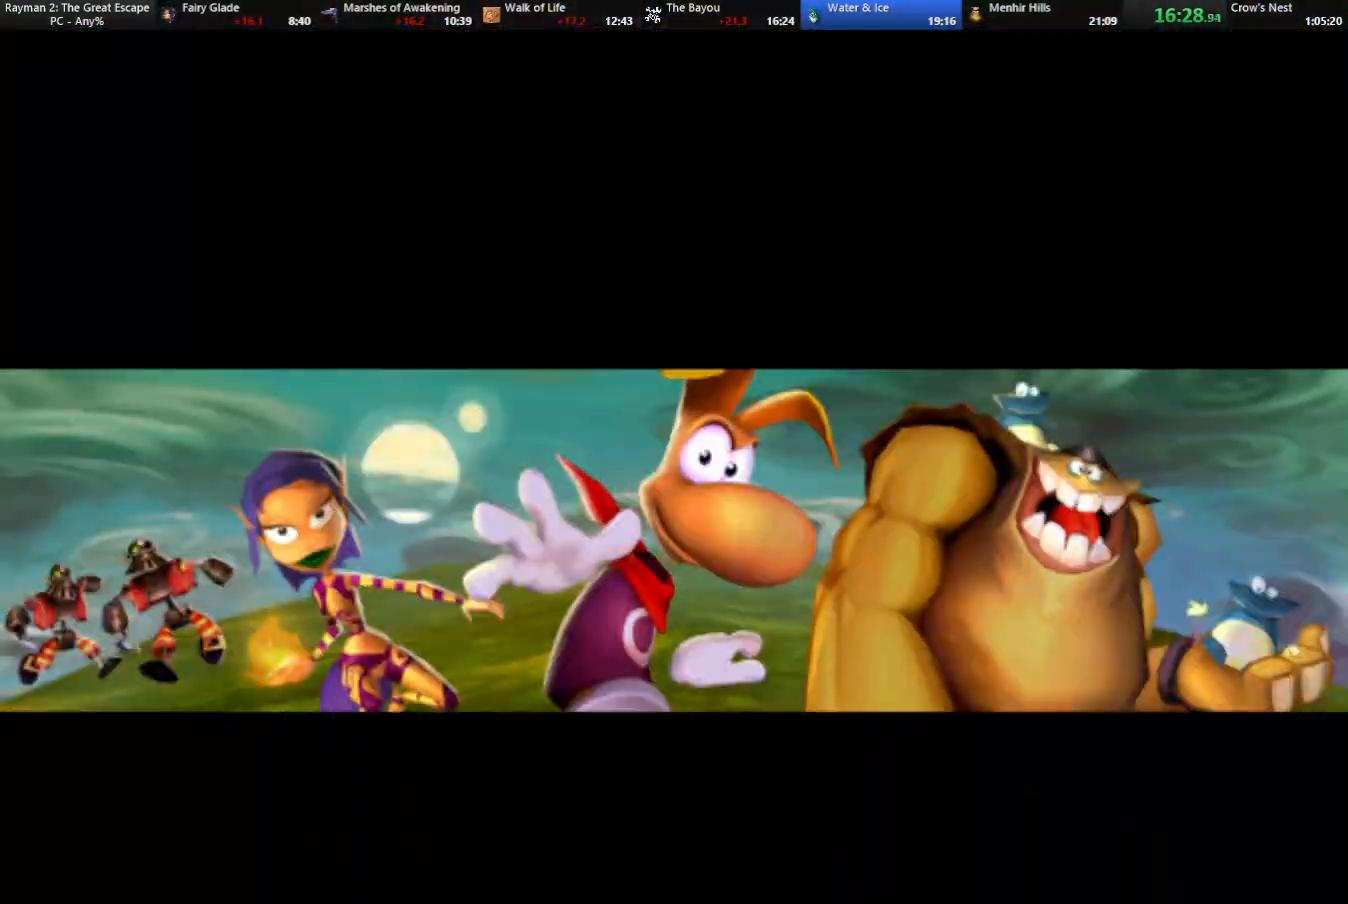
{"keys": [], "events": []}
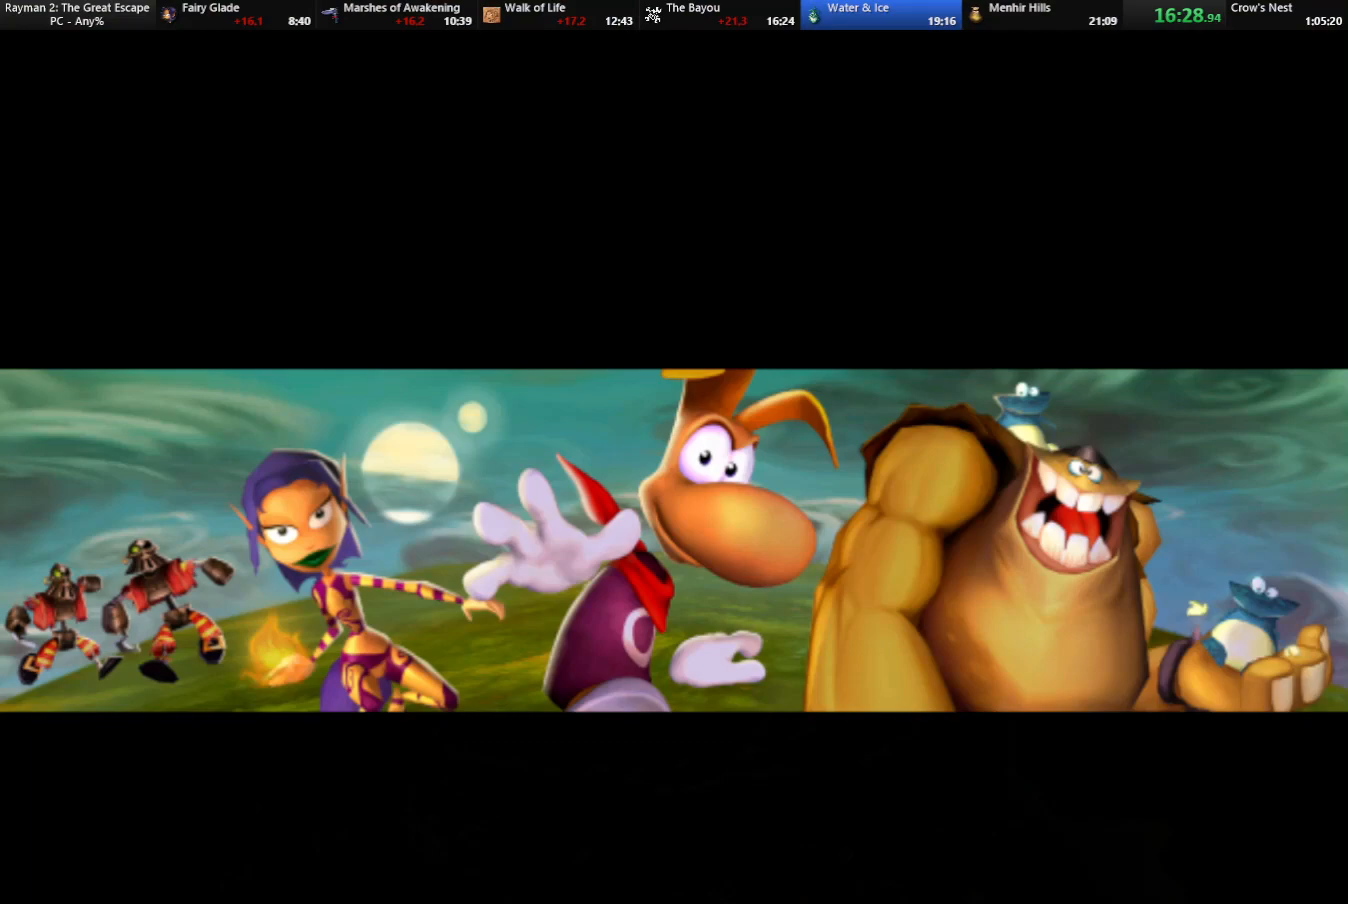
{"keys": [], "events": []}
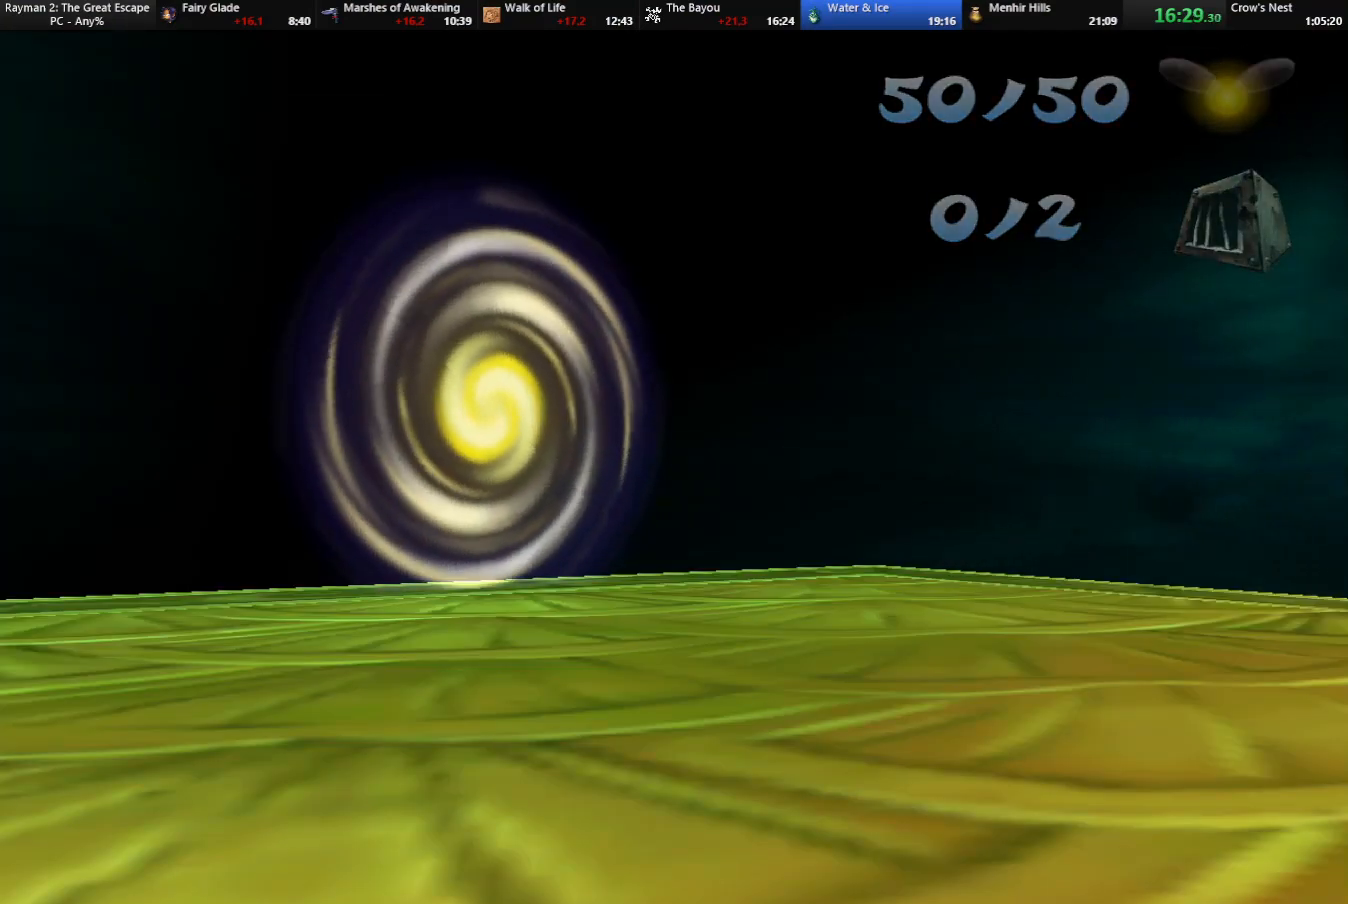
{"keys": [], "events": []}
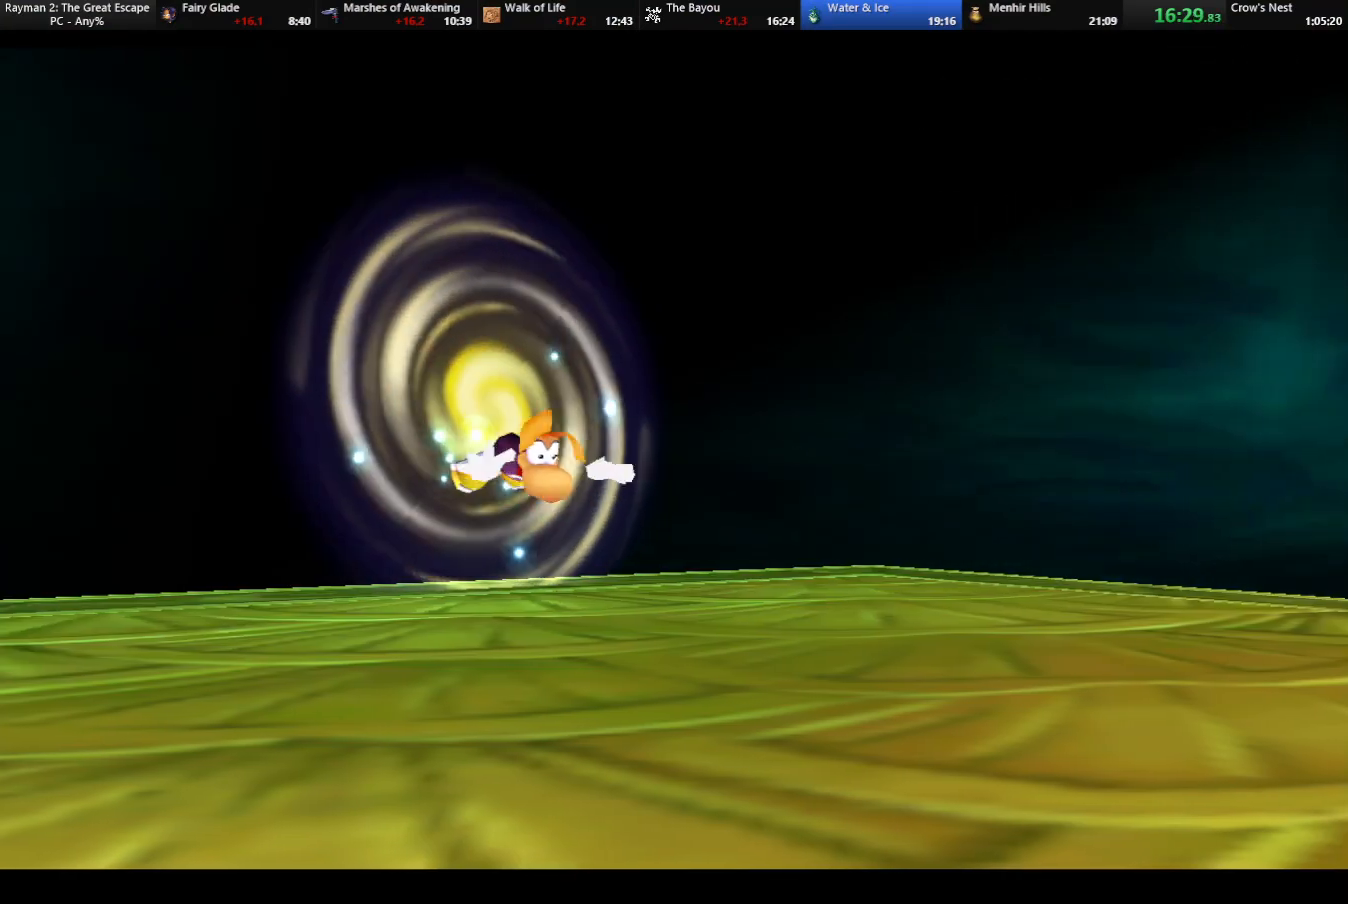
{"keys": [], "events": []}
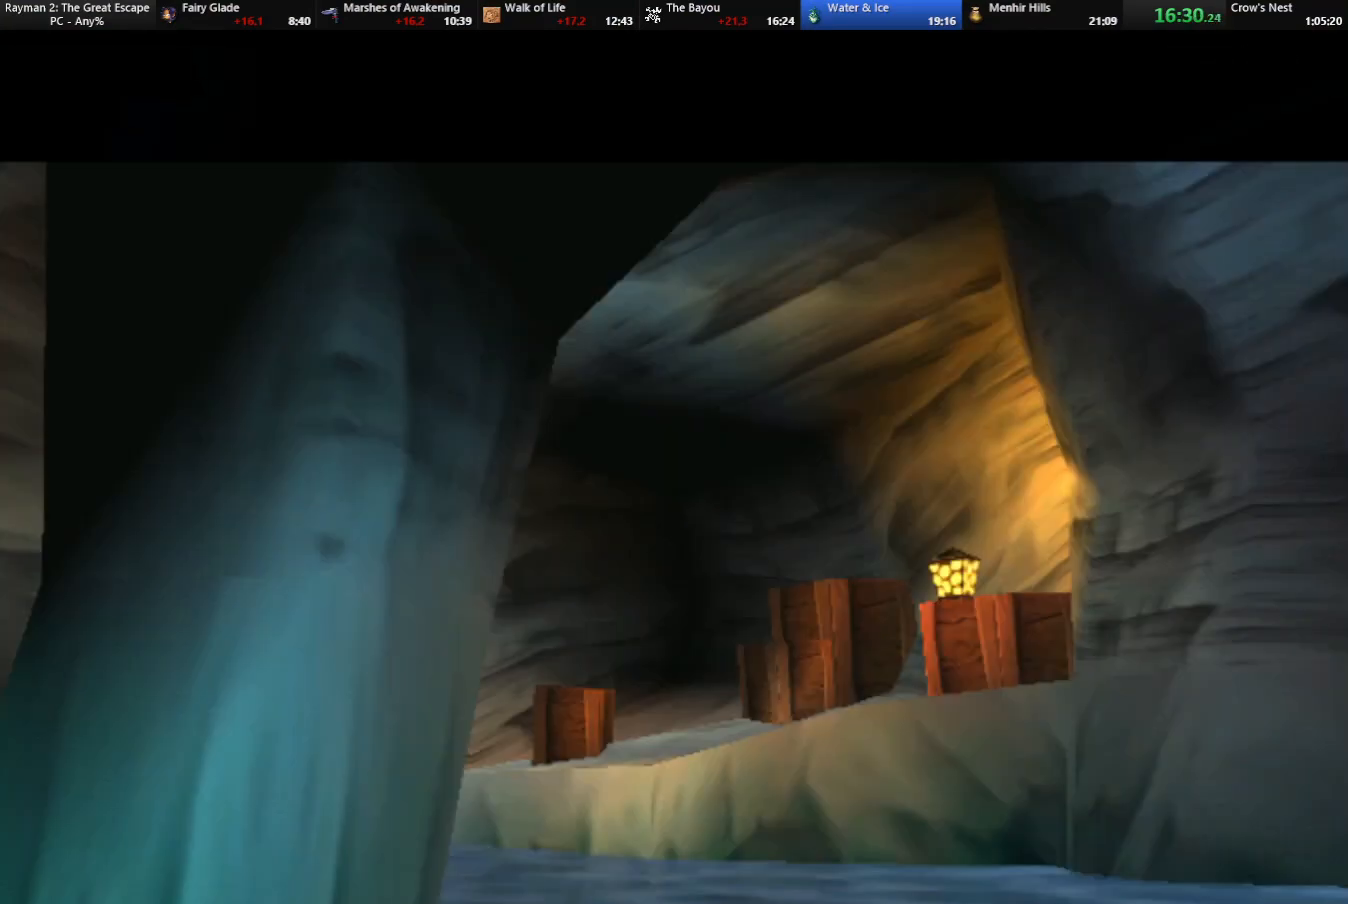
{"keys": [], "events": []}
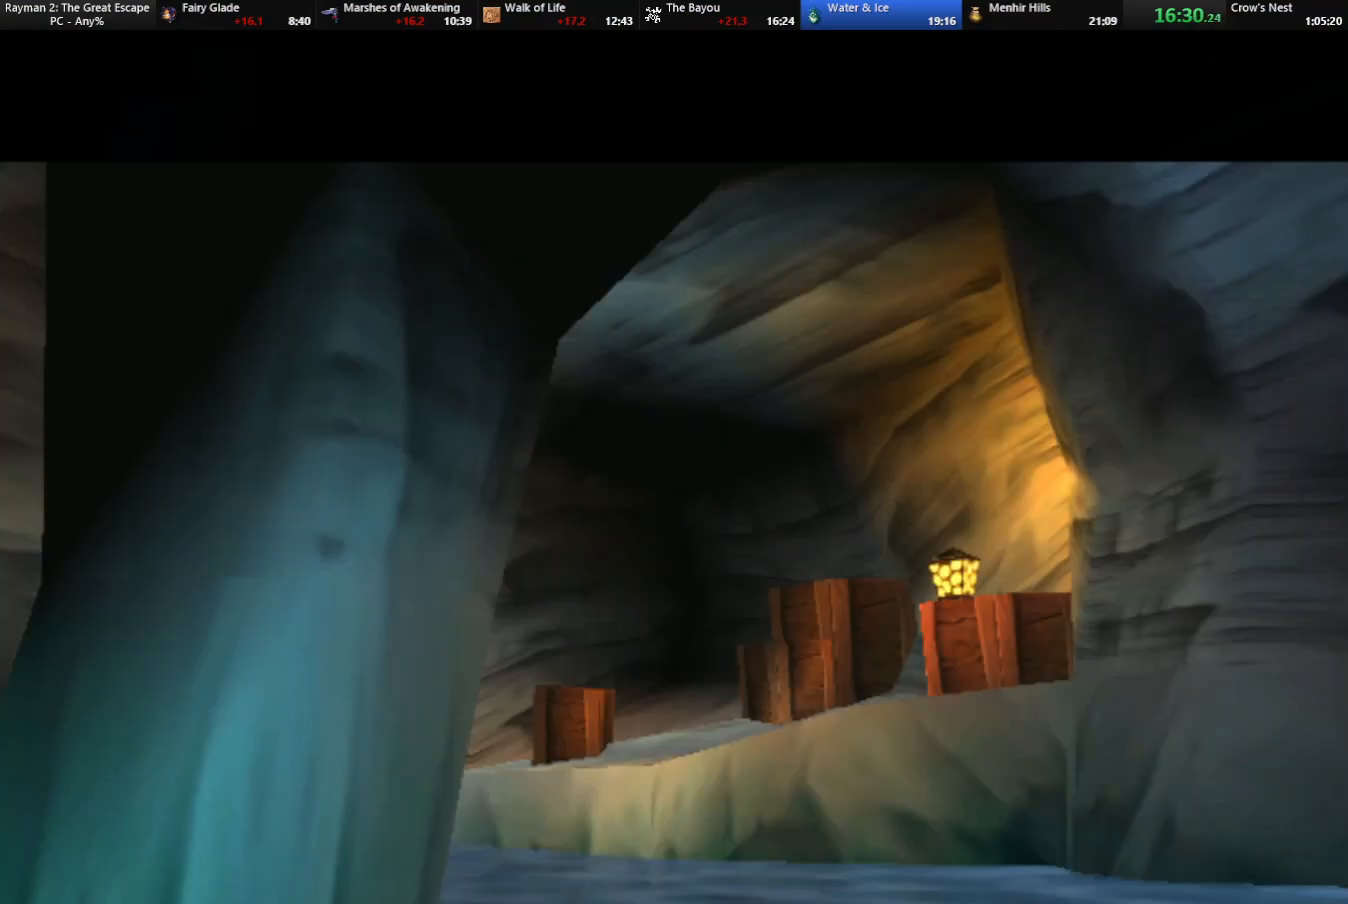
{"keys": ["down", "jump"], "events": [[433, "jump", "down"], [467, "down", "down"]]}
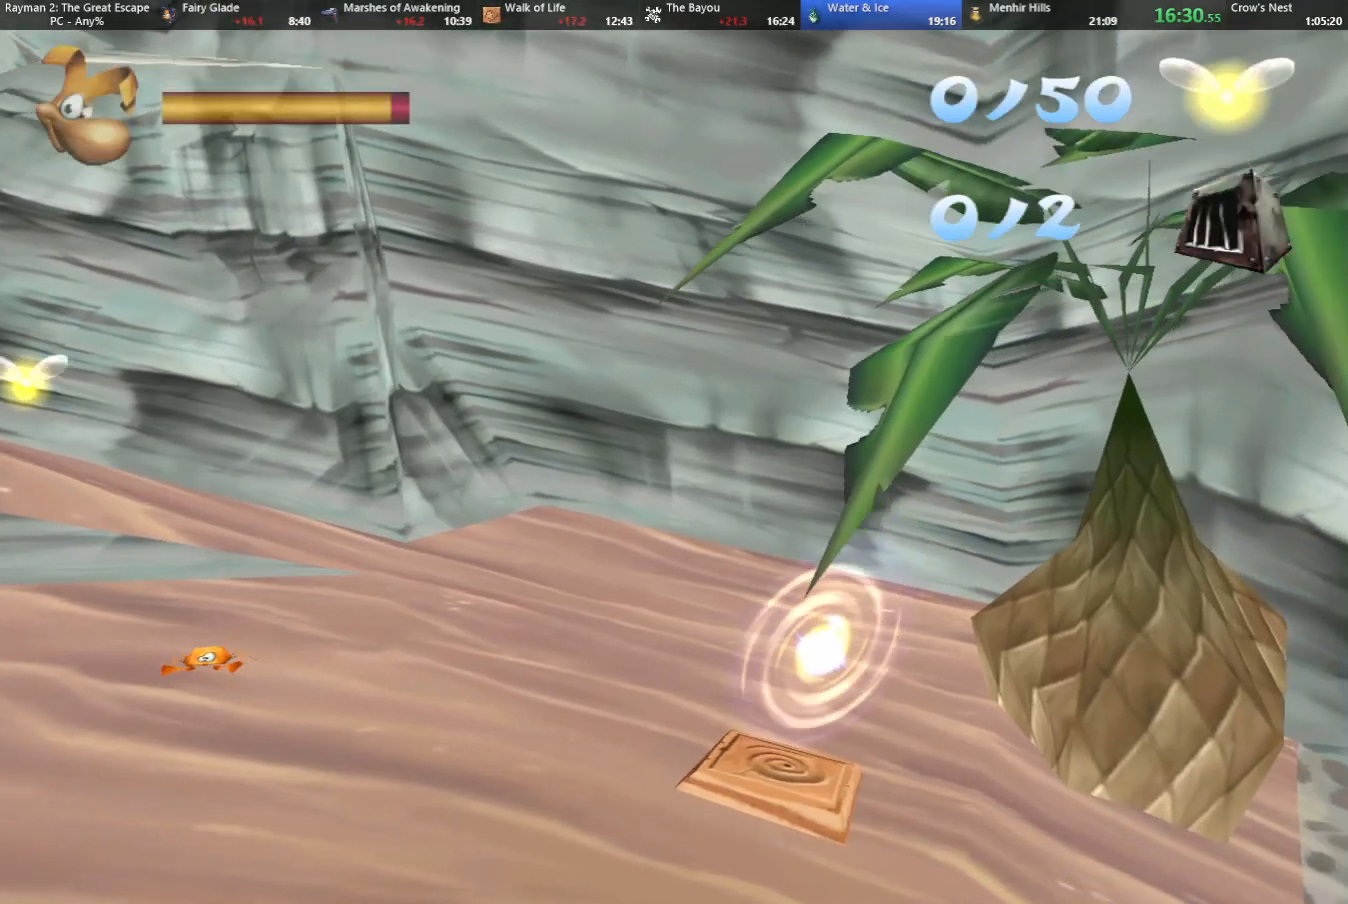
{"keys": ["down", "jump"], "events": []}
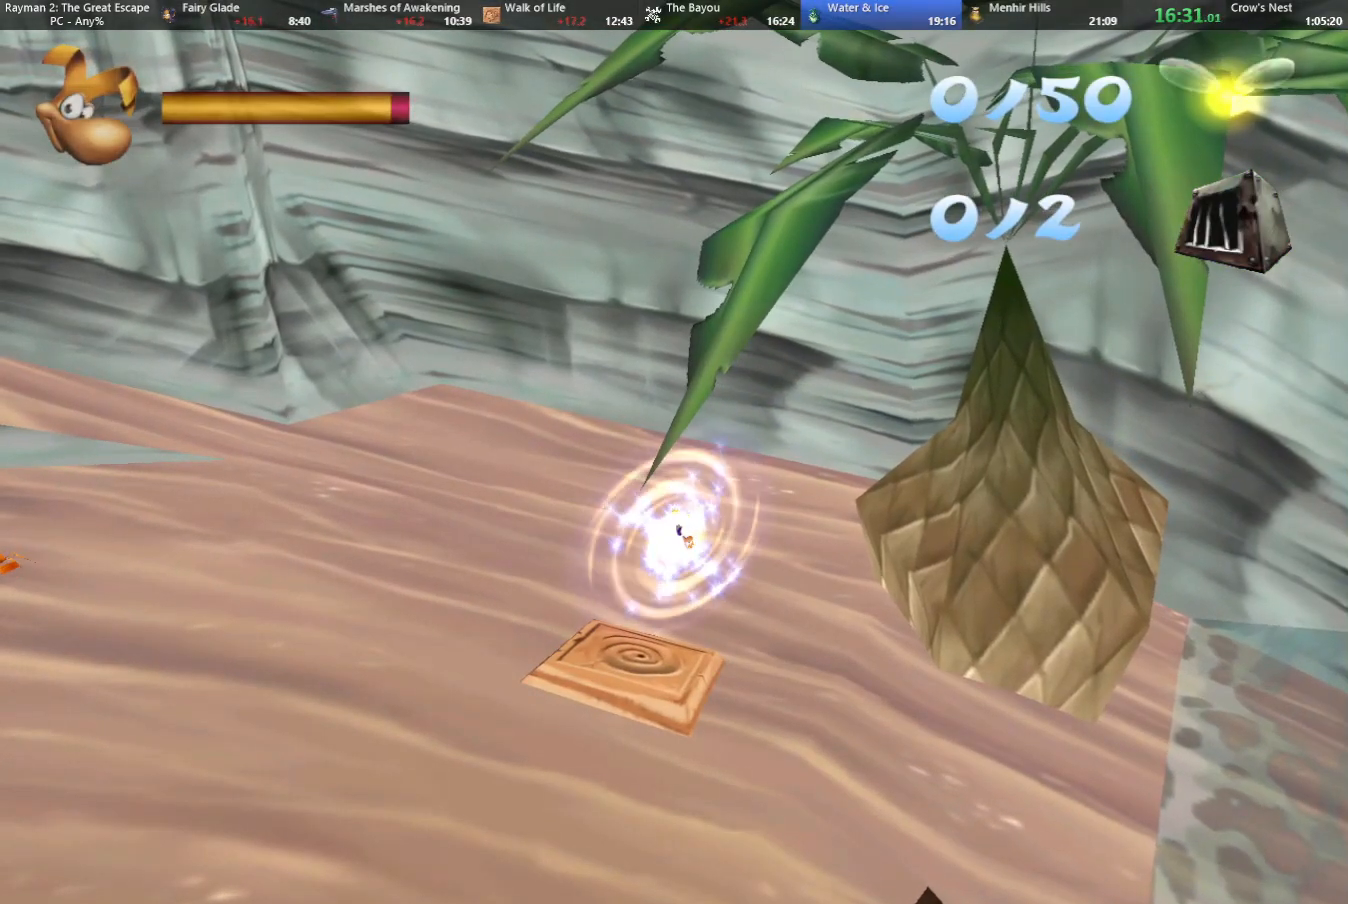
{"keys": ["down", "jump"], "events": []}